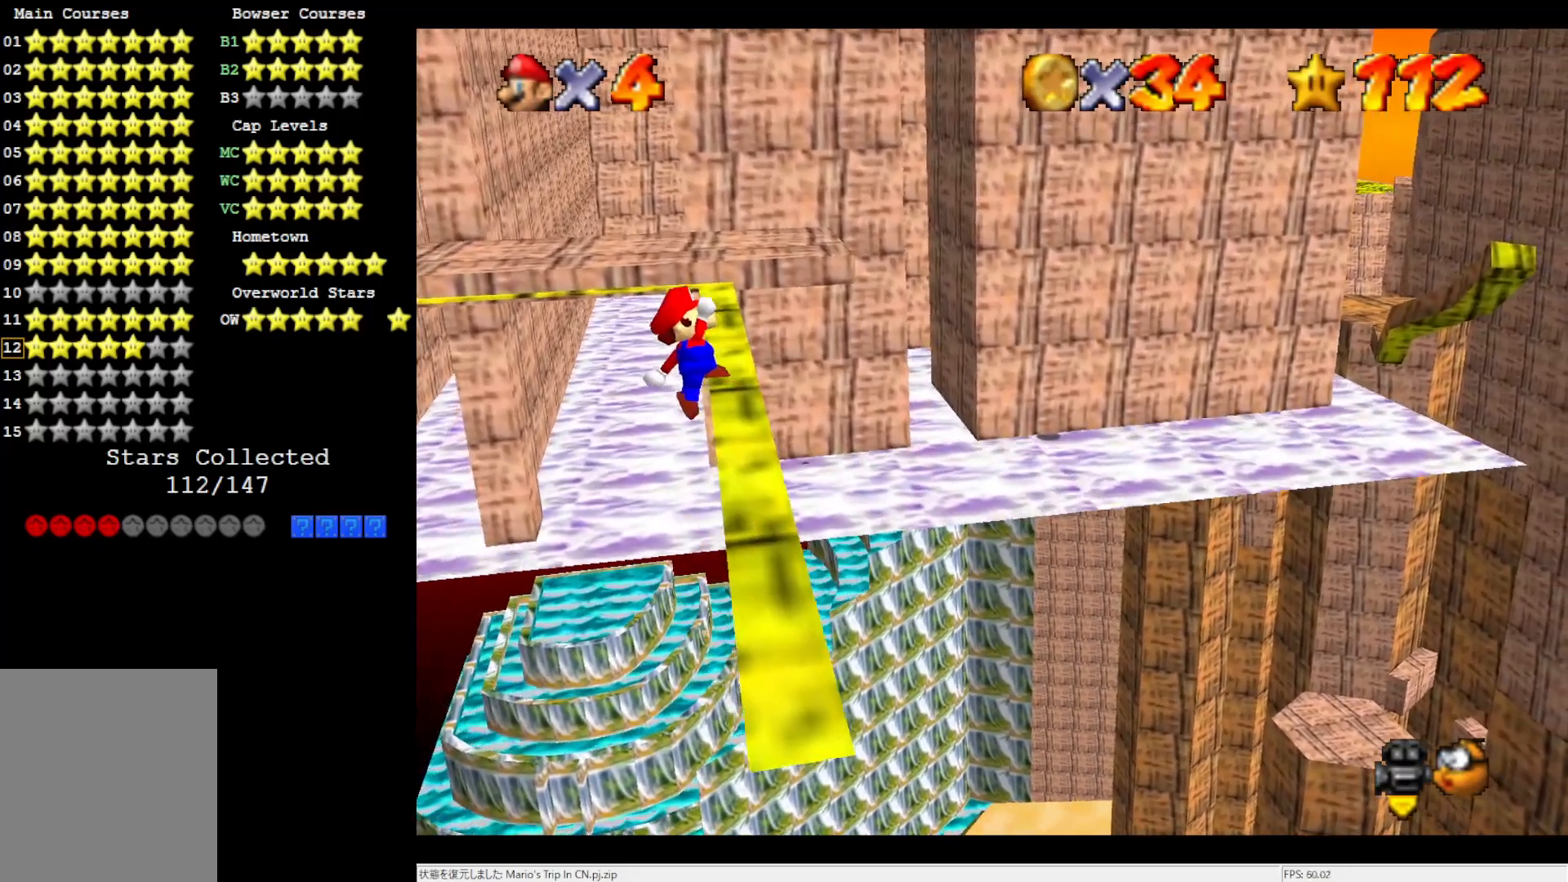
Gameplay with a controller (Nintendo layout); each line is a JSON object with the inputs held at the frame after it. "events" lists button and stick changes between this image and that frame as [ms after this image, input, new state], when the widget could be followed in between. Not read: L3 R3.
{"buttons": [], "left_stick": "up-right", "events": [[67, "left_stick", "up-right"], [250, "A", "up"]]}
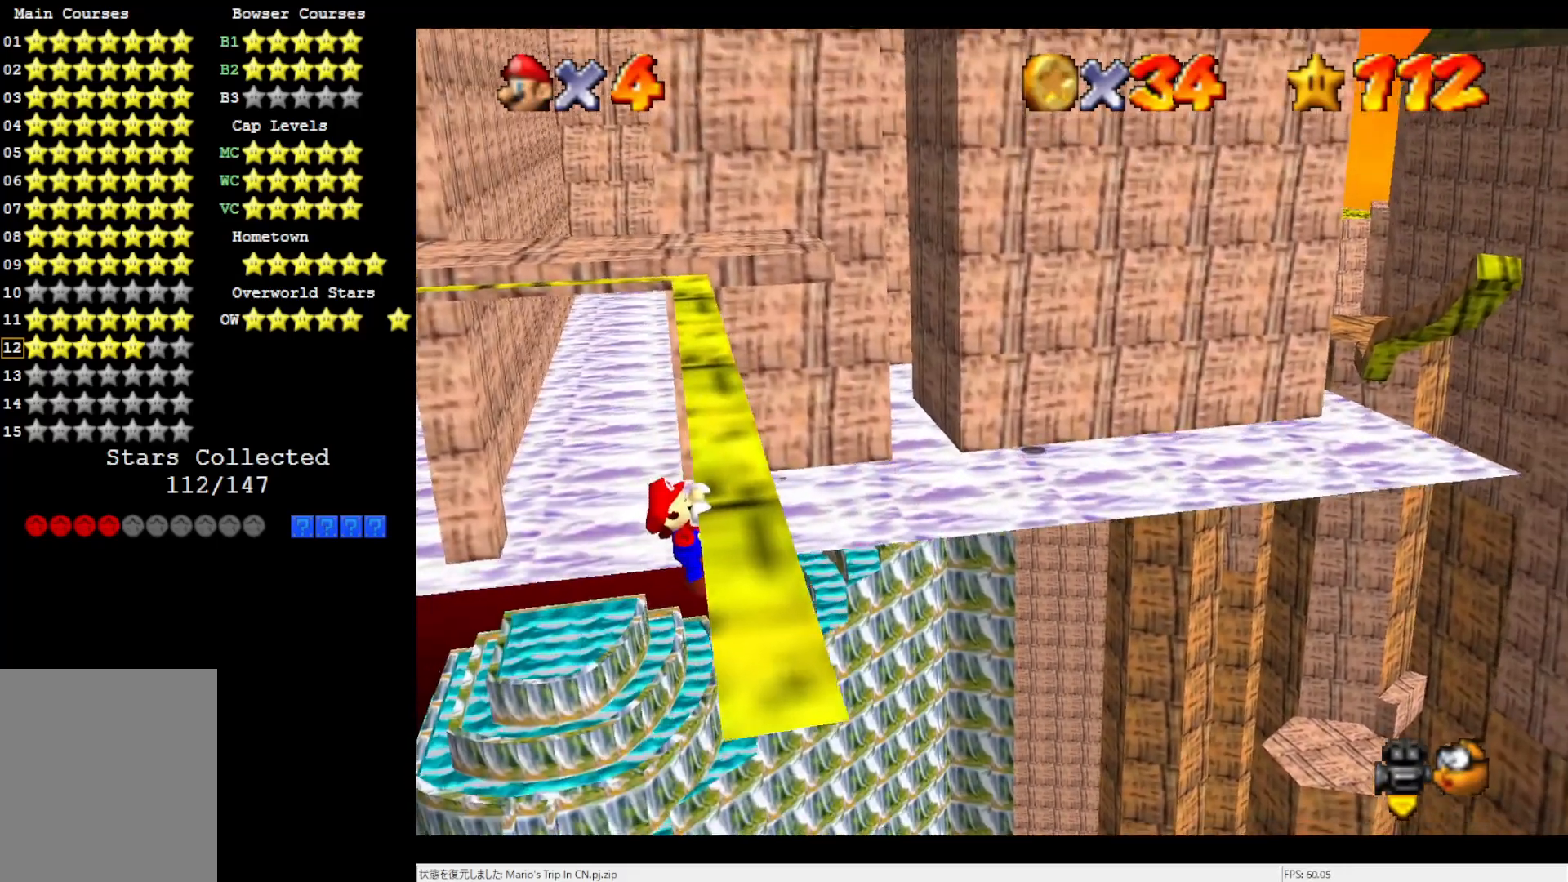
{"buttons": [], "left_stick": "center", "events": [[400, "left_stick", "center"]]}
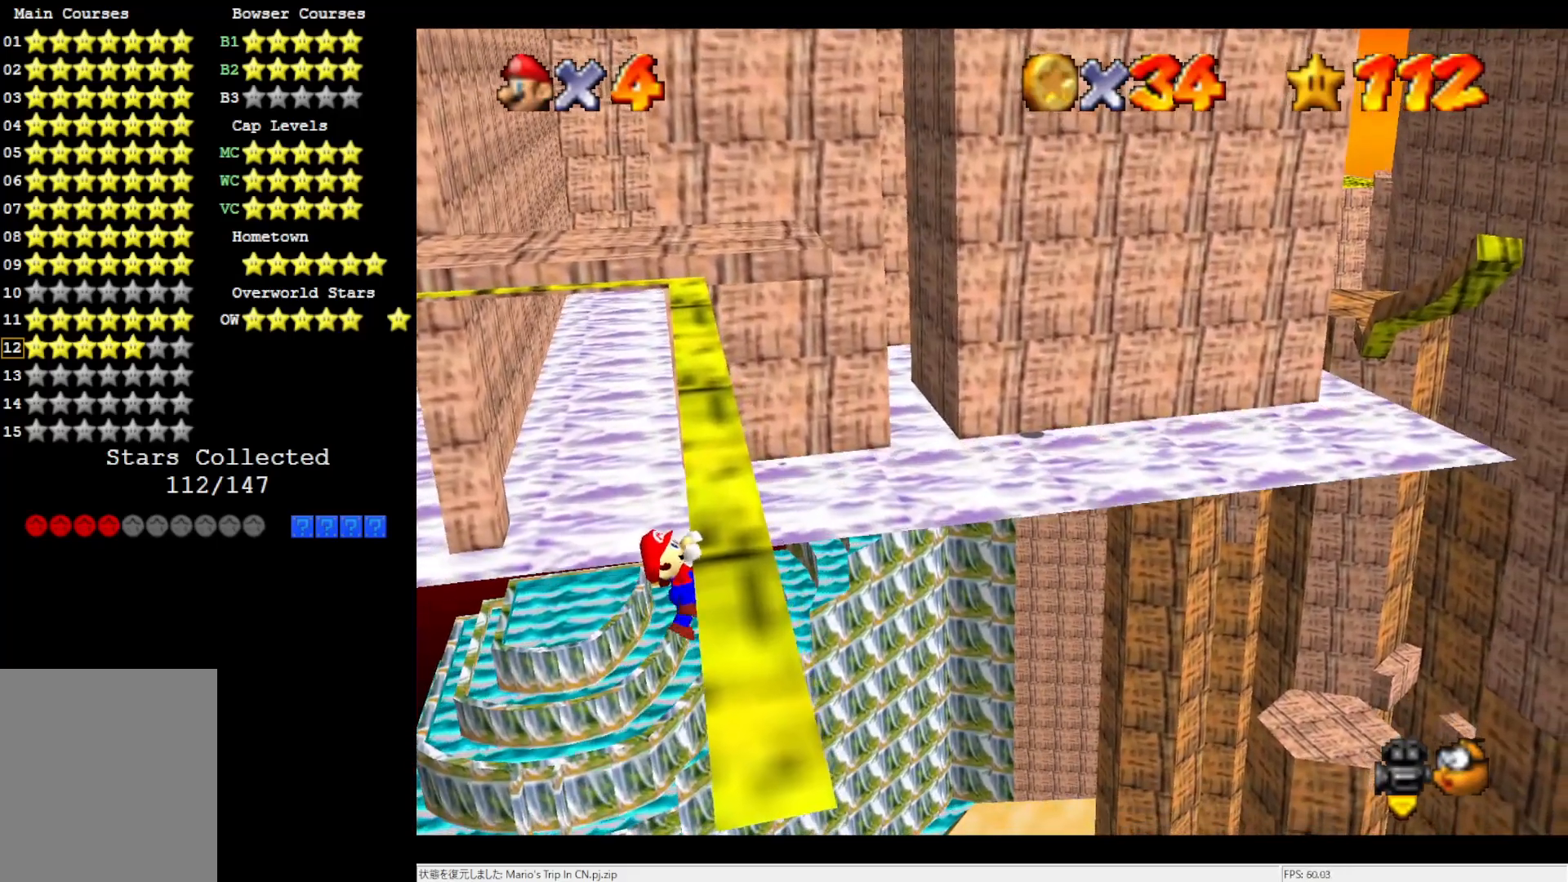
{"buttons": [], "left_stick": "center", "events": []}
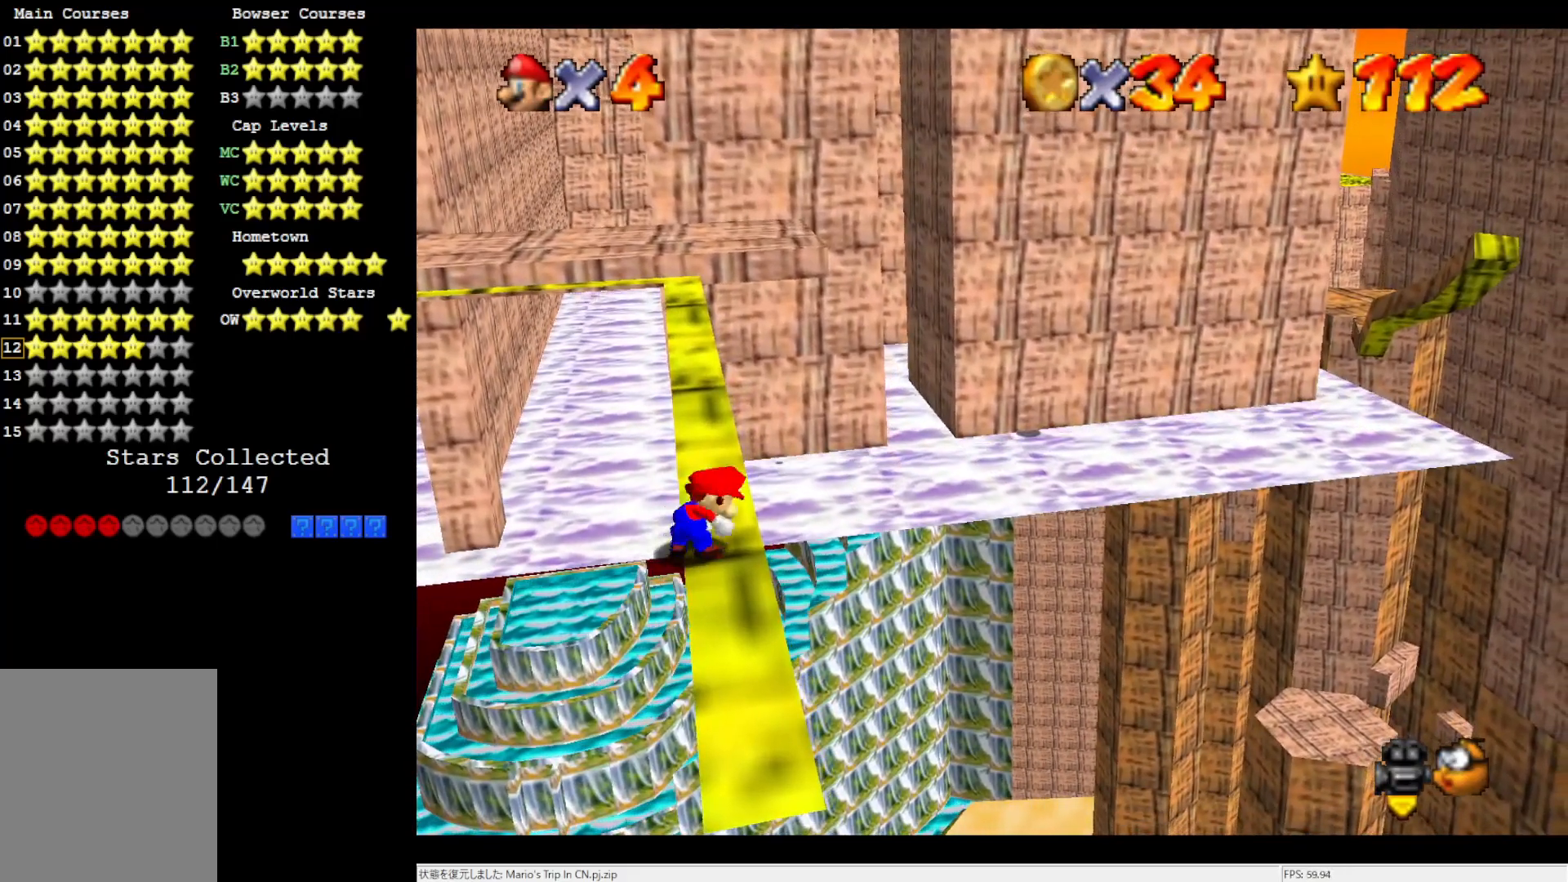
{"buttons": ["A"], "left_stick": "up-left", "events": [[283, "A", "down"], [333, "left_stick", "up-left"]]}
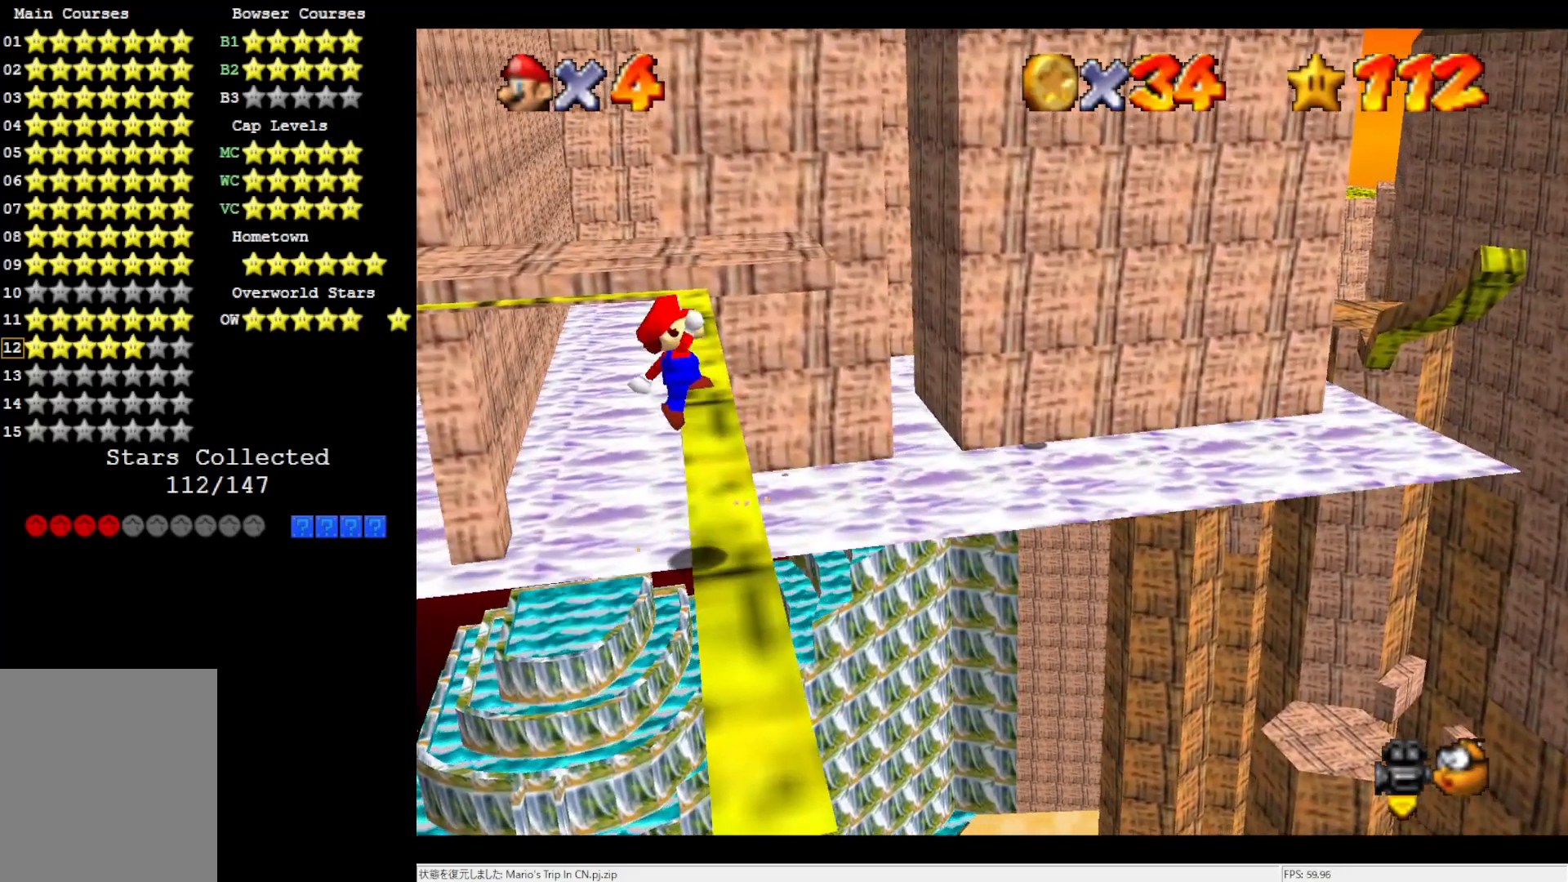
{"buttons": [], "left_stick": "up-right", "events": [[133, "left_stick", "up"], [250, "left_stick", "up-right"], [400, "A", "up"]]}
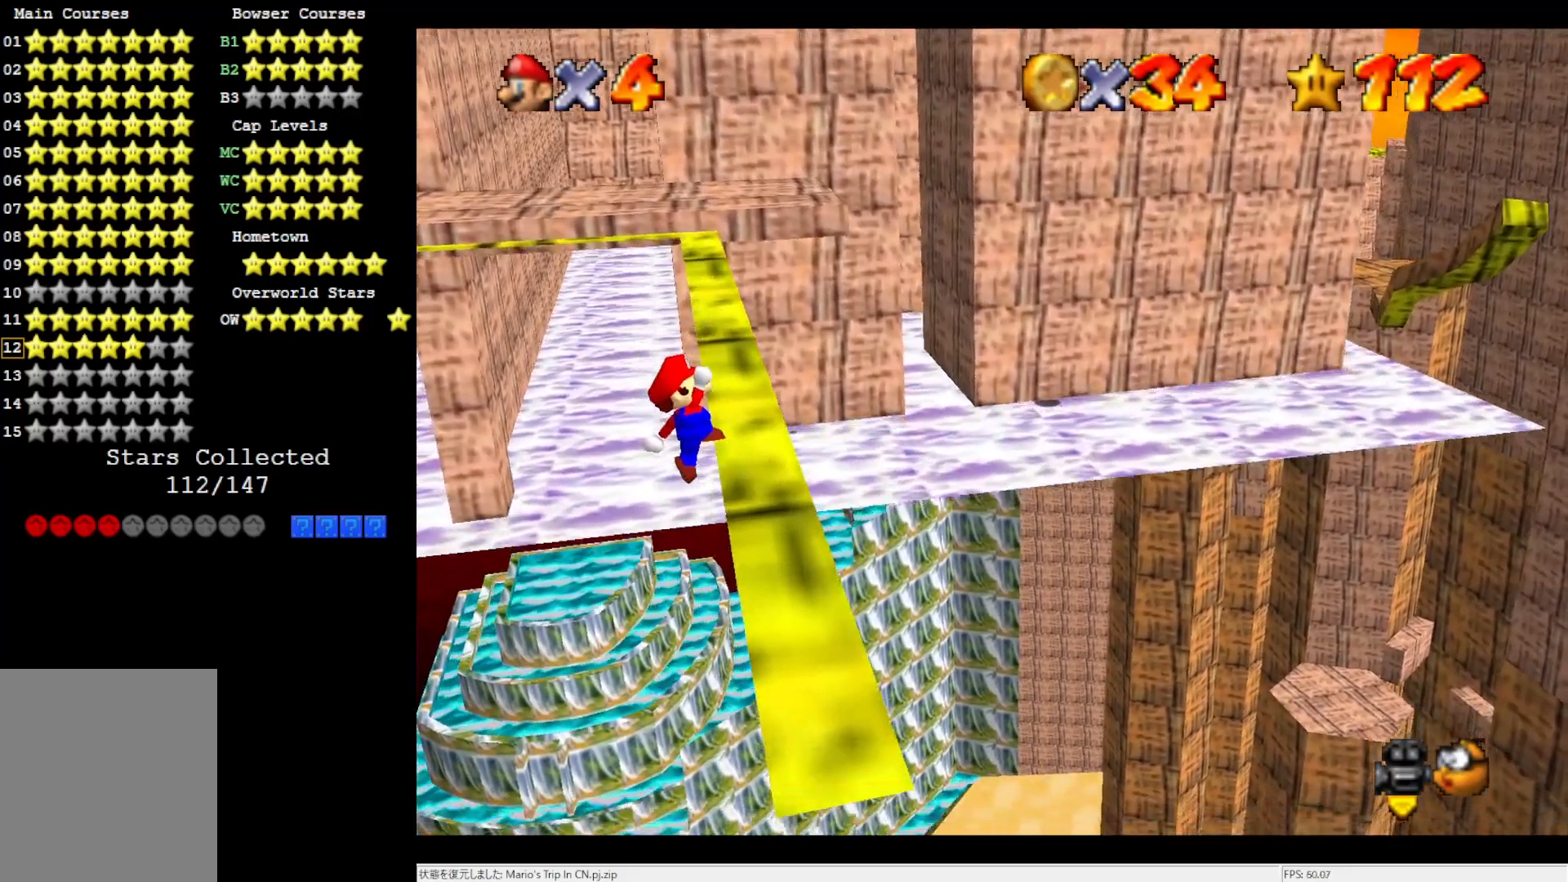
{"buttons": [], "left_stick": "center", "events": [[183, "left_stick", "center"]]}
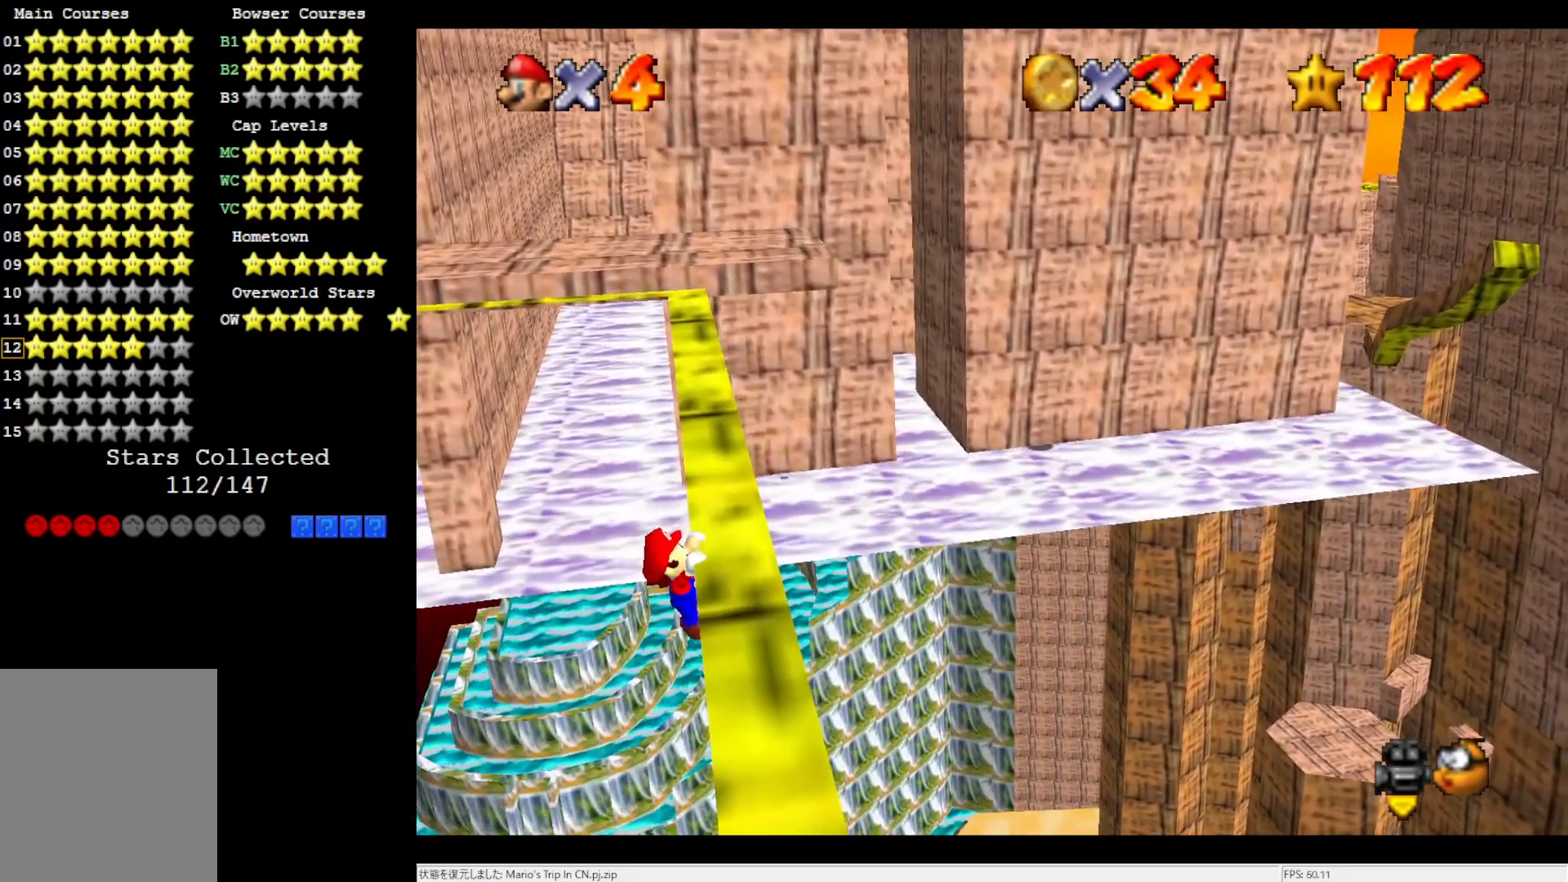
{"buttons": [], "left_stick": "center", "events": [[67, "left_stick", "right"], [200, "left_stick", "center"]]}
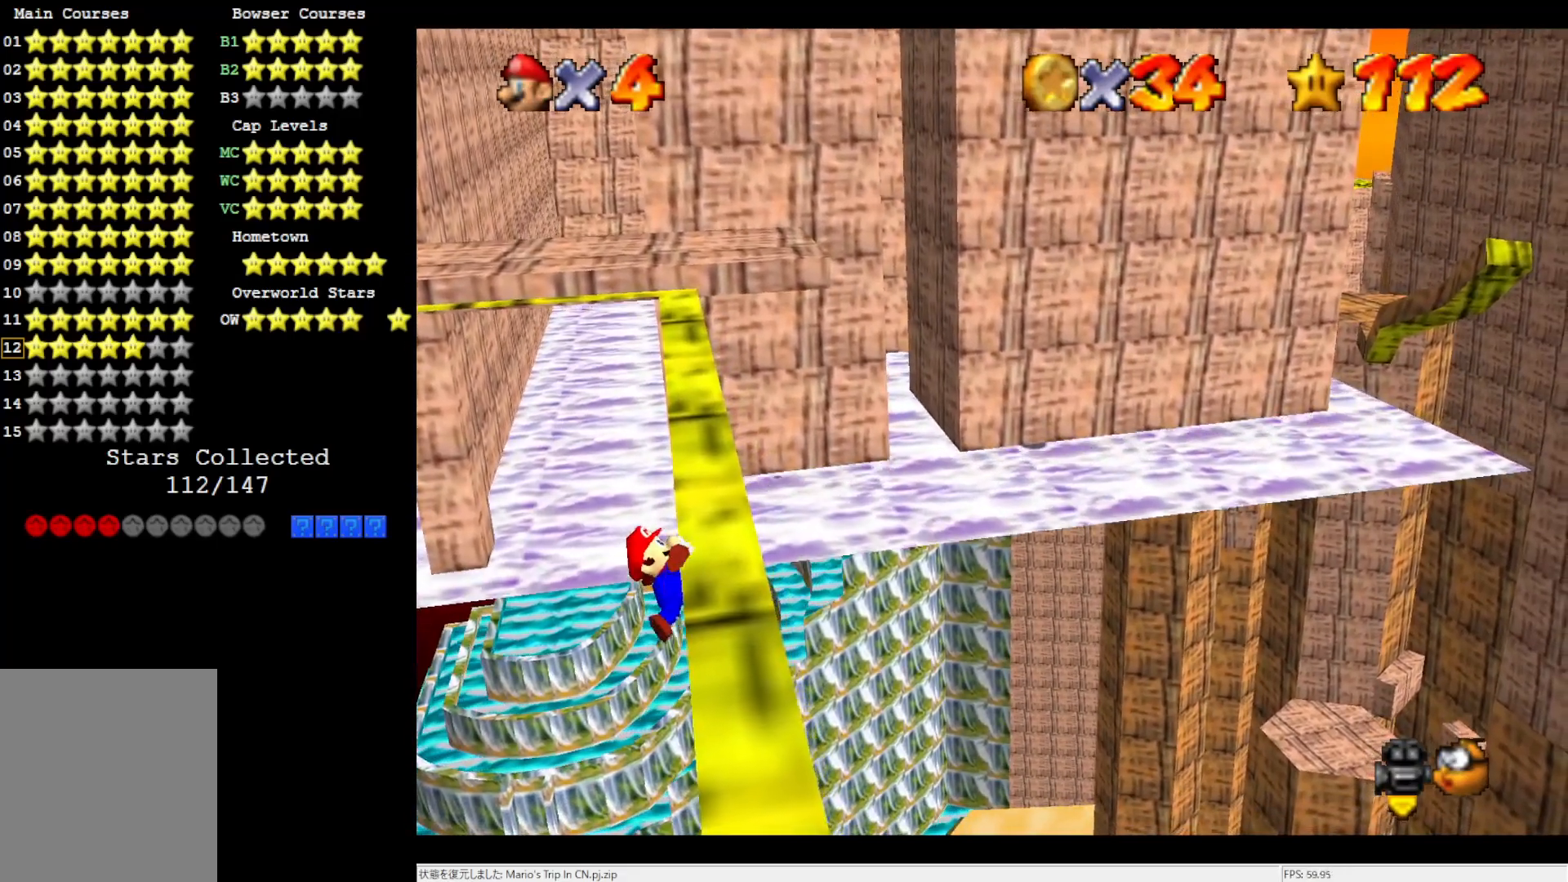
{"buttons": [], "left_stick": "center", "events": []}
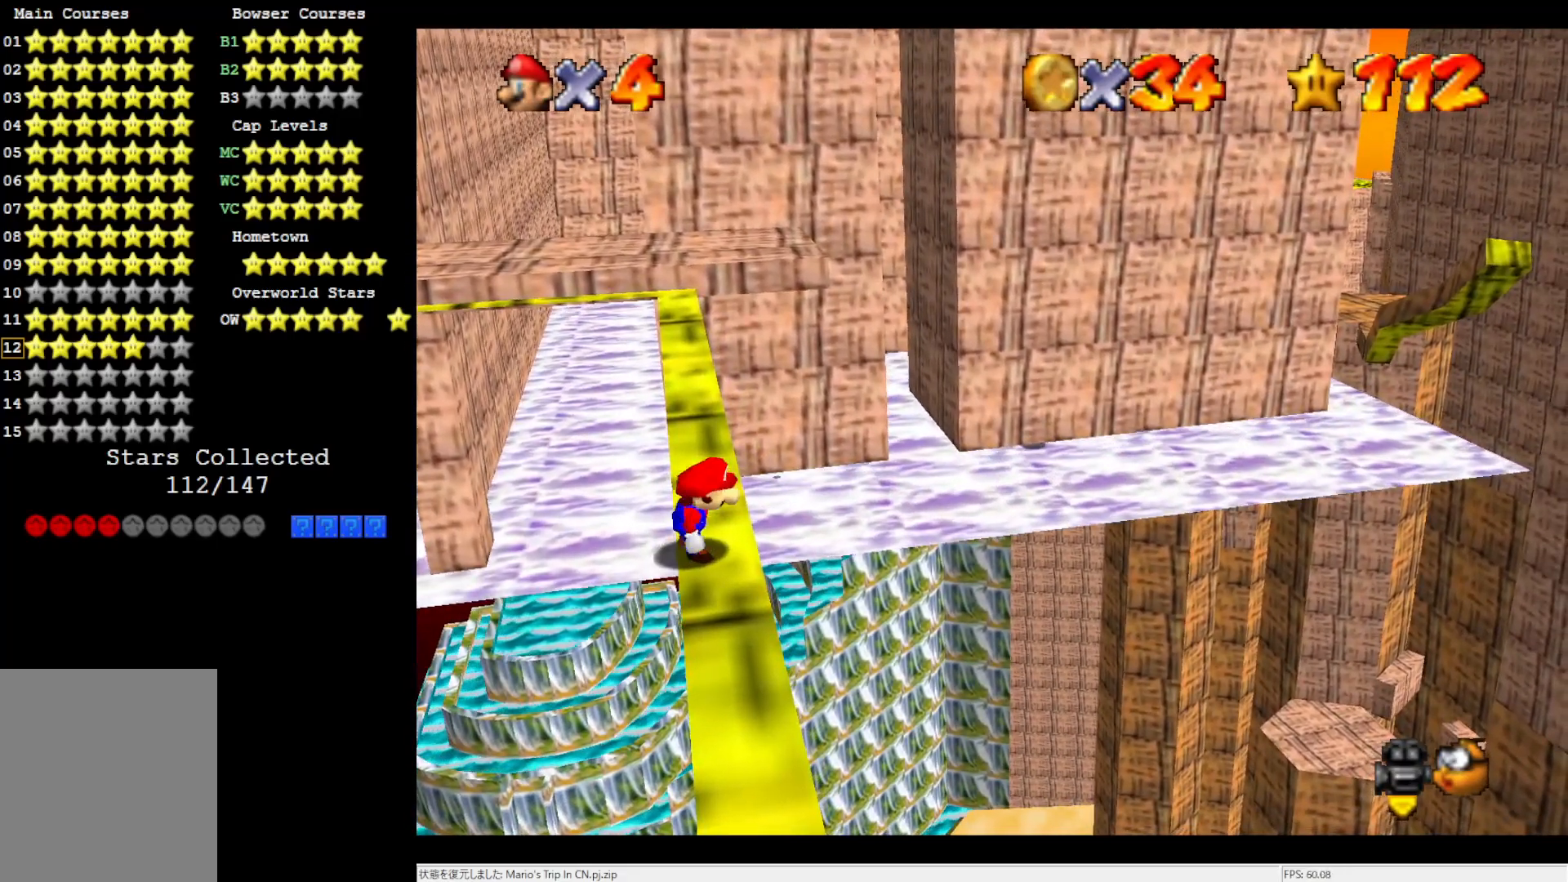
{"buttons": ["A"], "left_stick": "up", "events": [[67, "A", "down"], [133, "left_stick", "up-left"], [400, "left_stick", "up"]]}
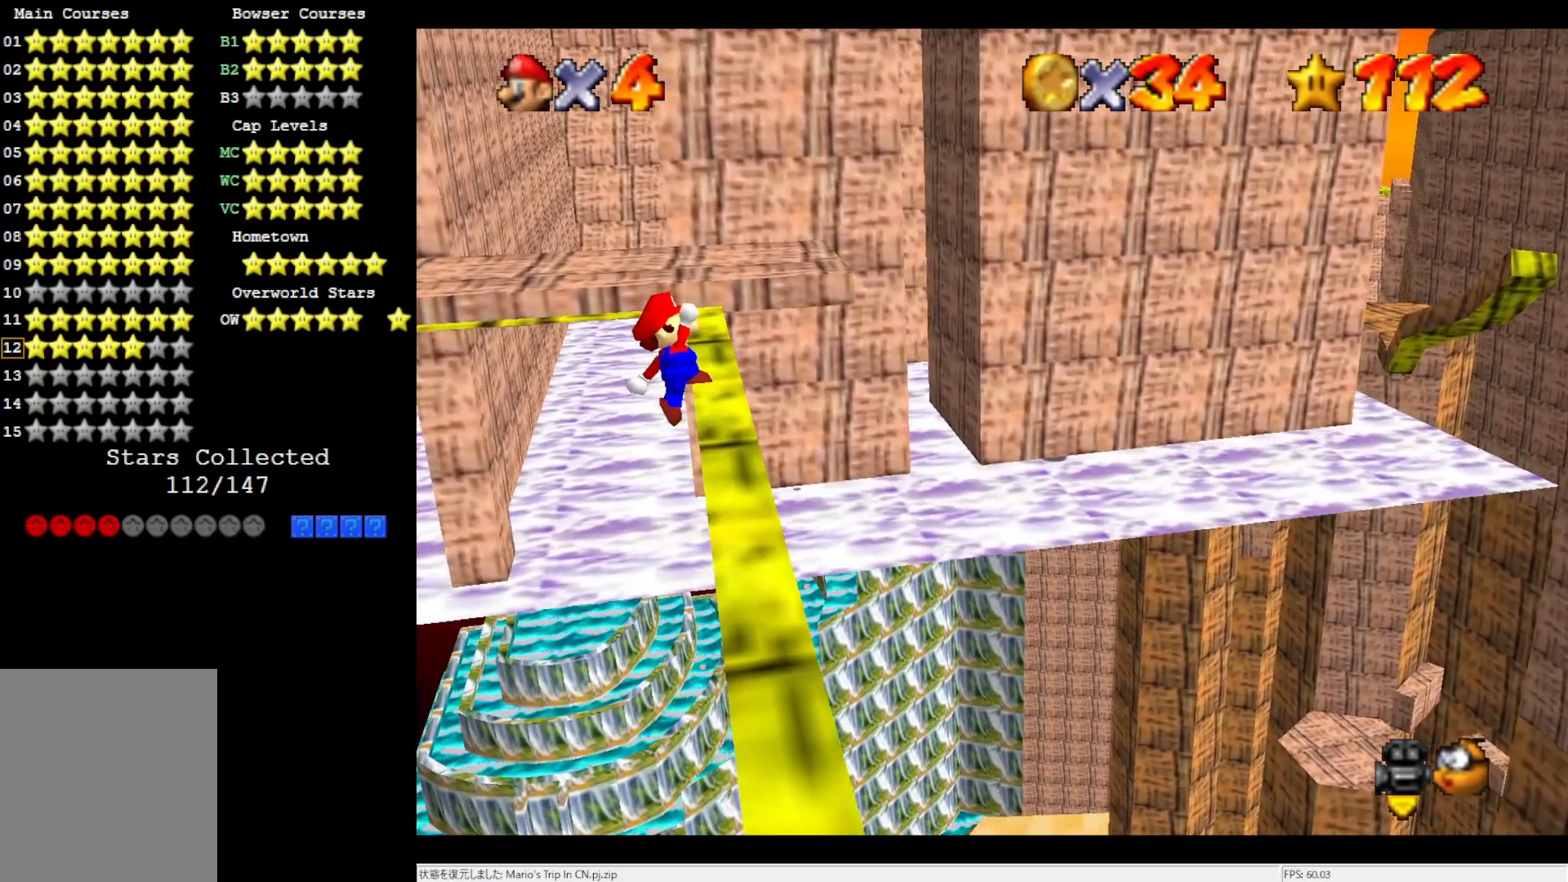
{"buttons": [], "left_stick": "up-right", "events": [[100, "left_stick", "up-right"], [250, "A", "up"]]}
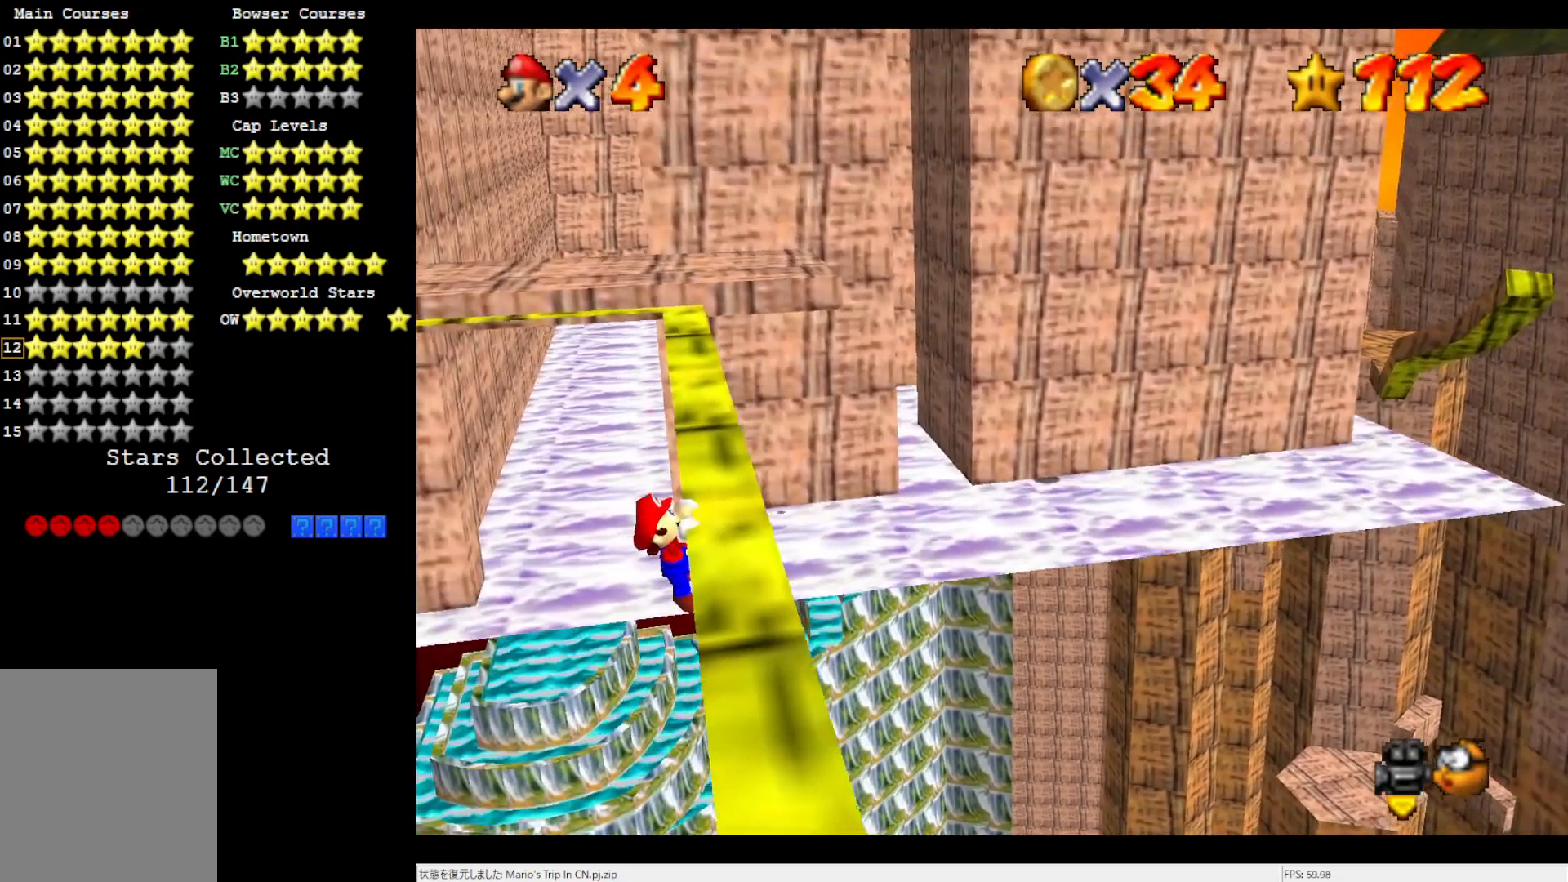
{"buttons": [], "left_stick": "center", "events": [[333, "left_stick", "center"]]}
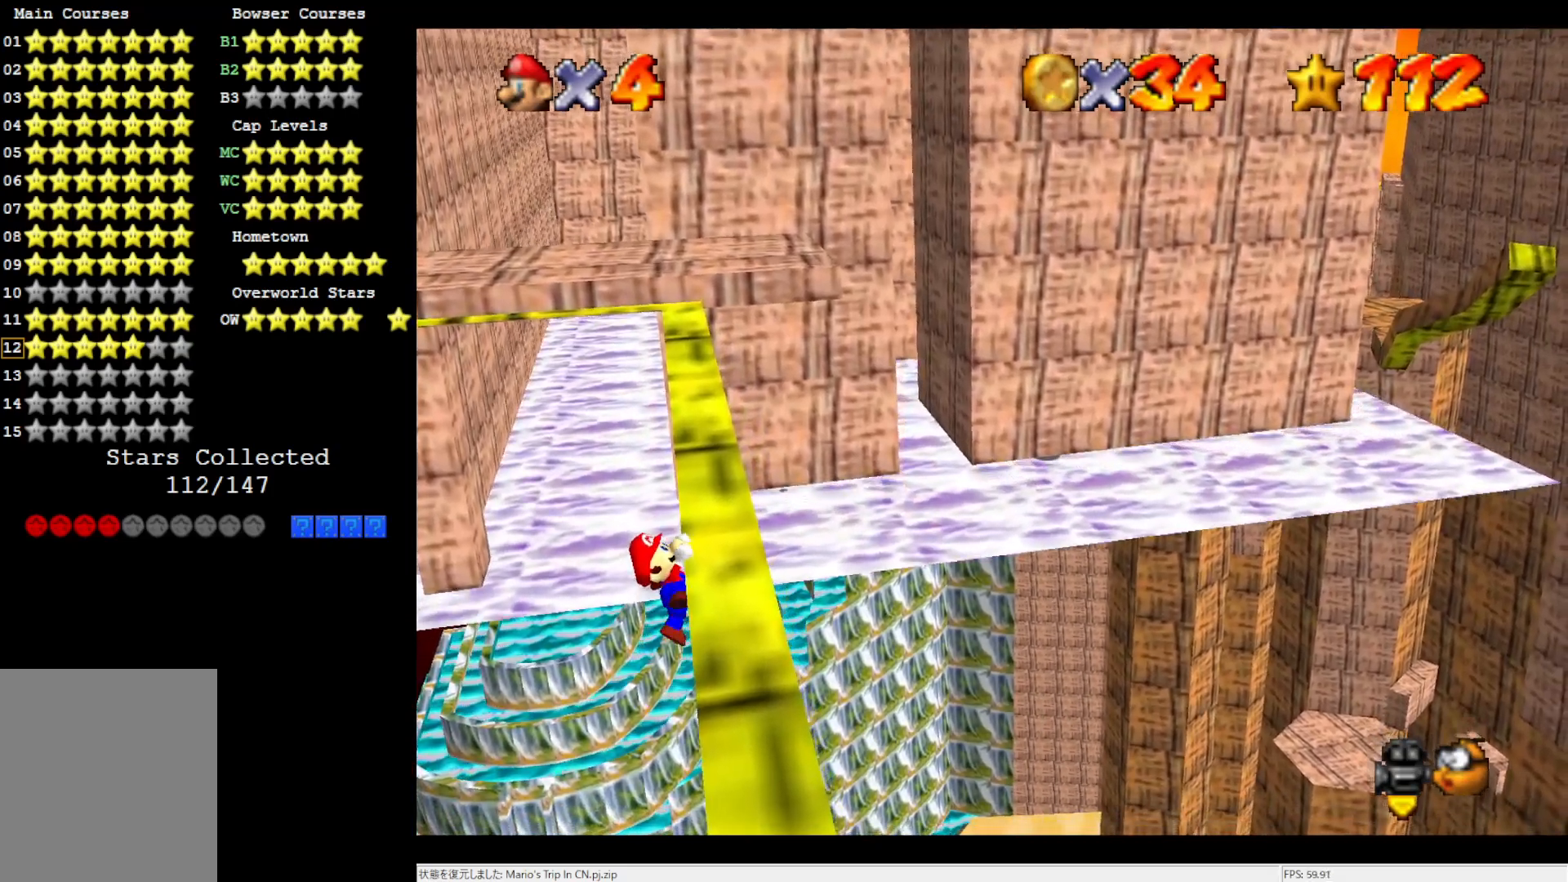
{"buttons": [], "left_stick": "center", "events": []}
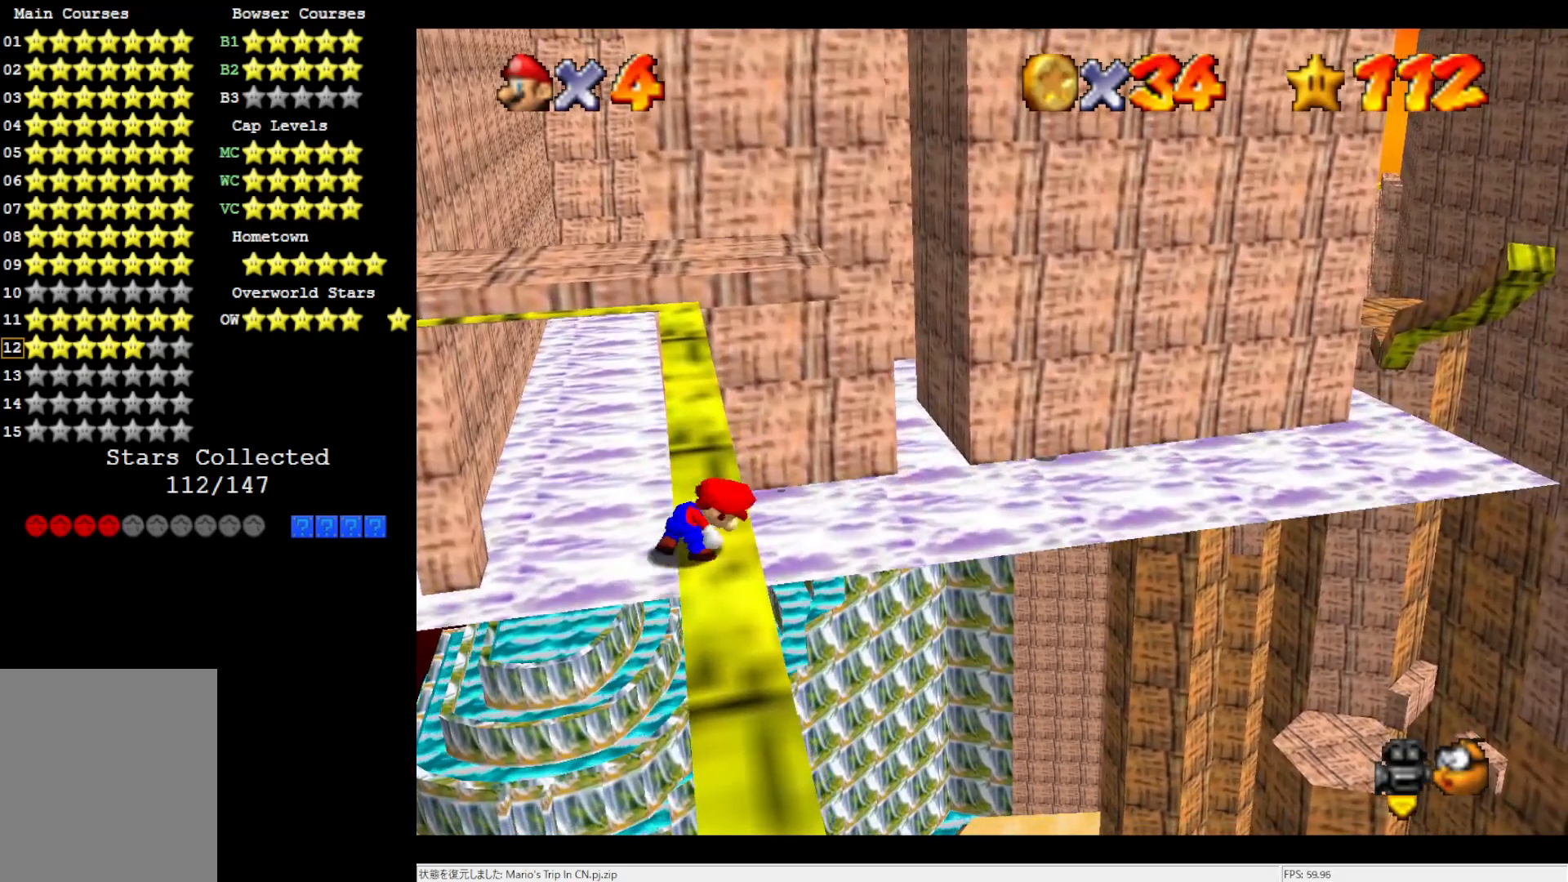
{"buttons": ["A"], "left_stick": "up-left", "events": [[250, "A", "down"], [317, "left_stick", "up-left"]]}
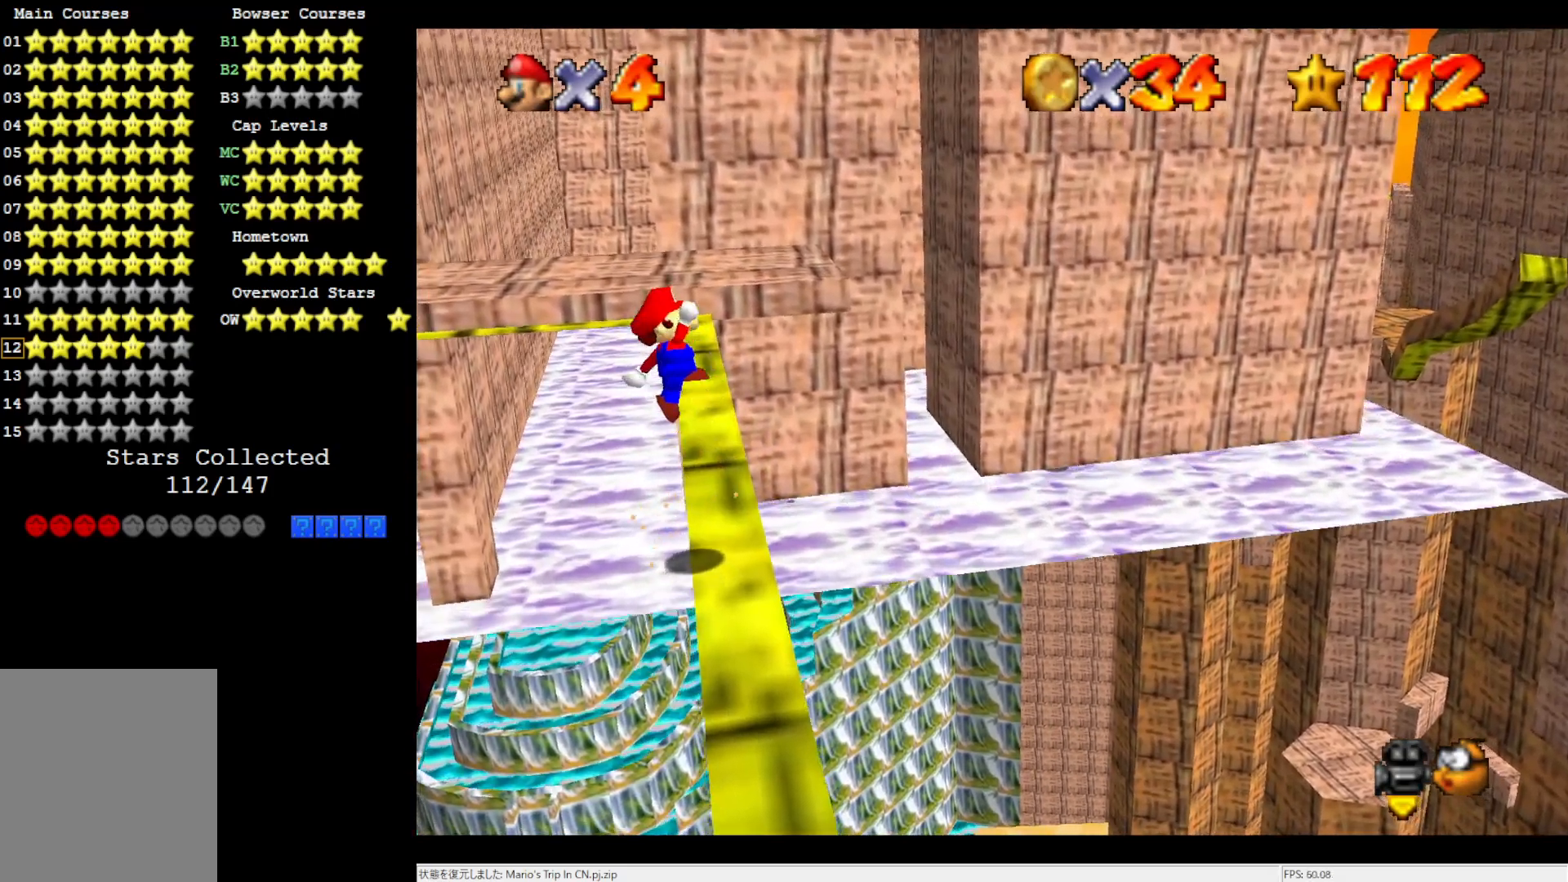
{"buttons": [], "left_stick": "up-right", "events": [[33, "left_stick", "up"], [367, "A", "up"], [433, "left_stick", "up-right"]]}
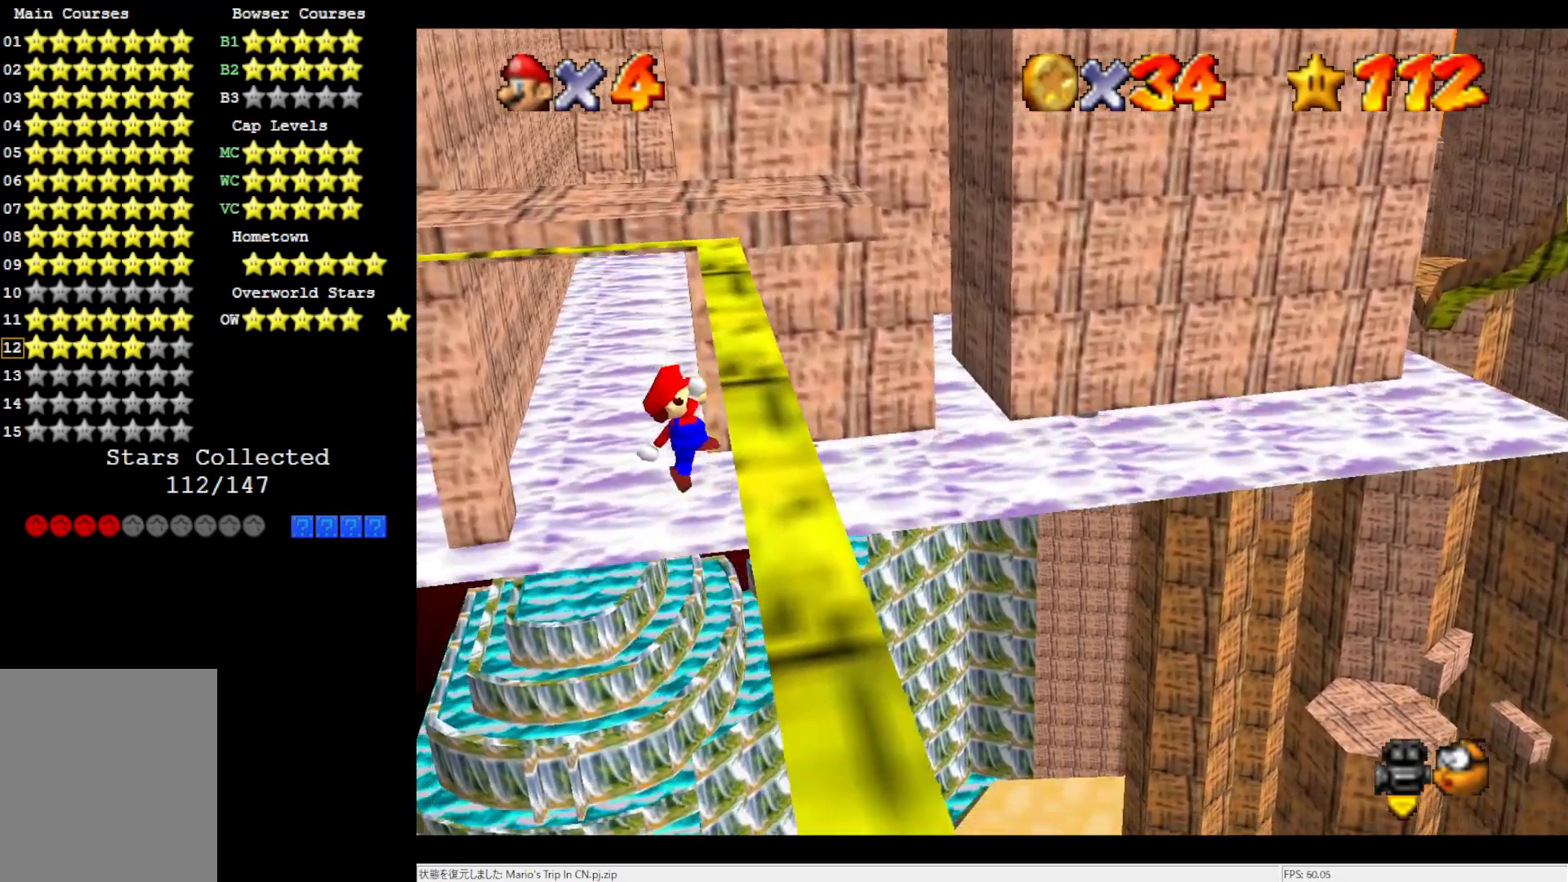
{"buttons": [], "left_stick": "center", "events": [[217, "left_stick", "center"]]}
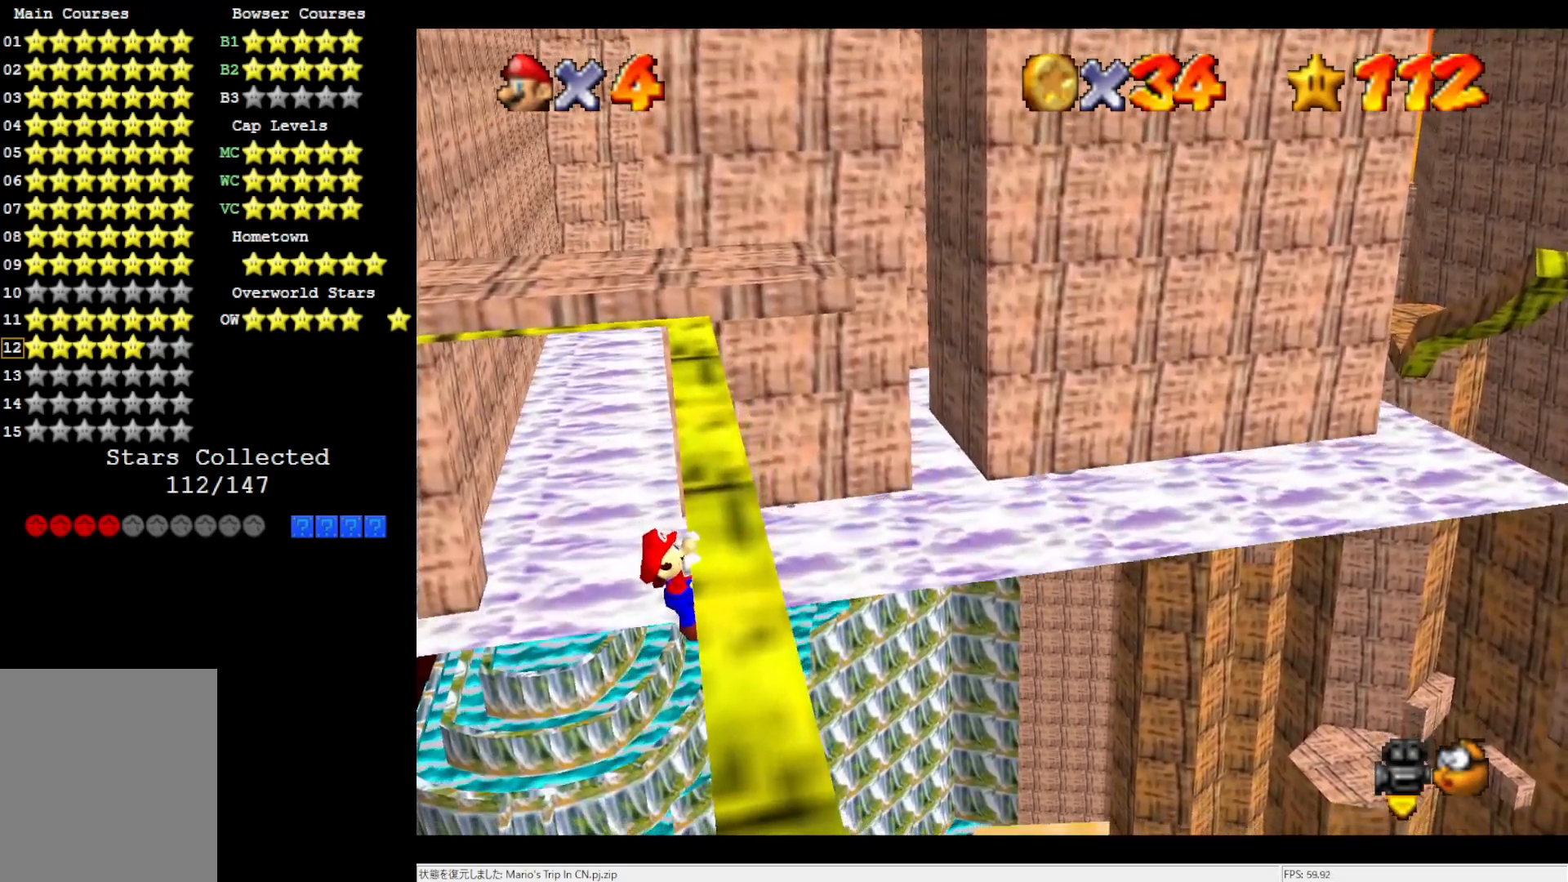
{"buttons": [], "left_stick": "center", "events": [[17, "left_stick", "right"], [100, "left_stick", "center"]]}
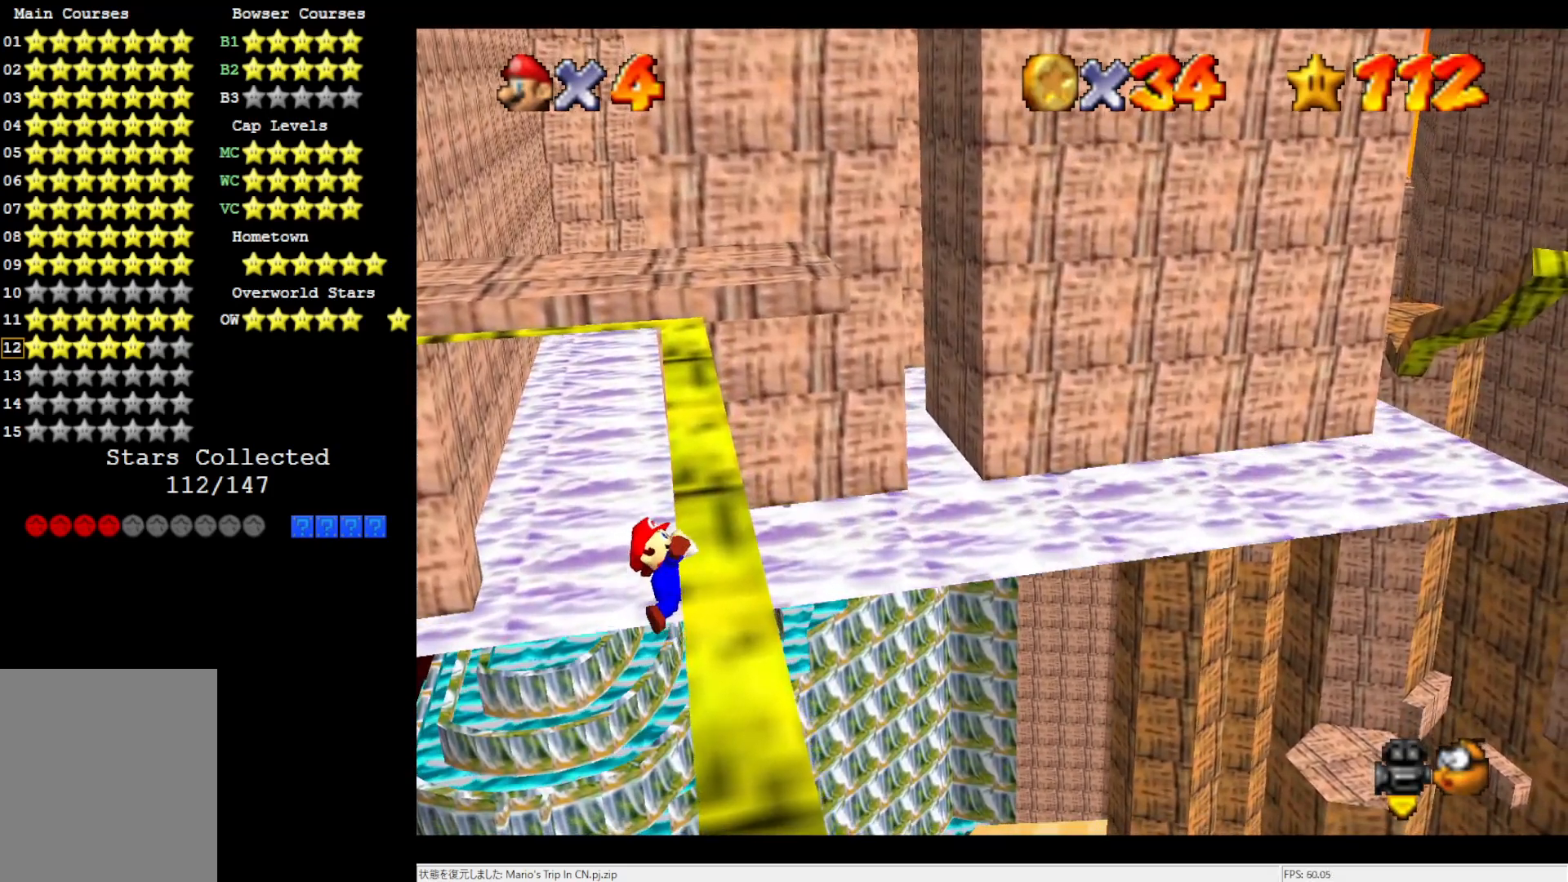
{"buttons": [], "left_stick": "center", "events": []}
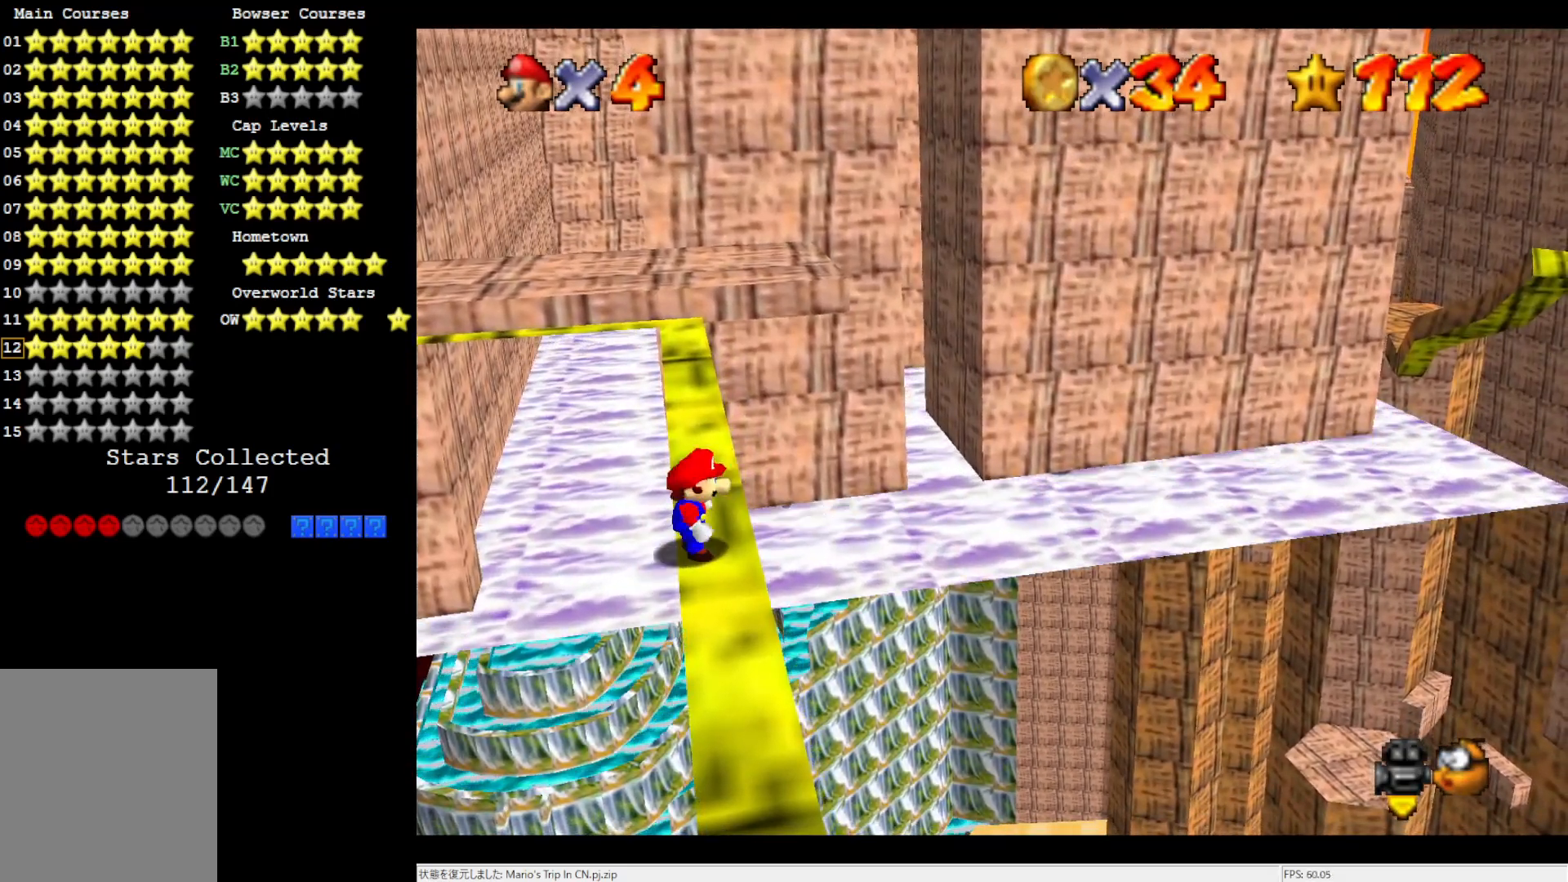
{"buttons": ["A"], "left_stick": "up-right", "events": [[33, "A", "down"], [100, "left_stick", "up-left"], [450, "left_stick", "up-right"]]}
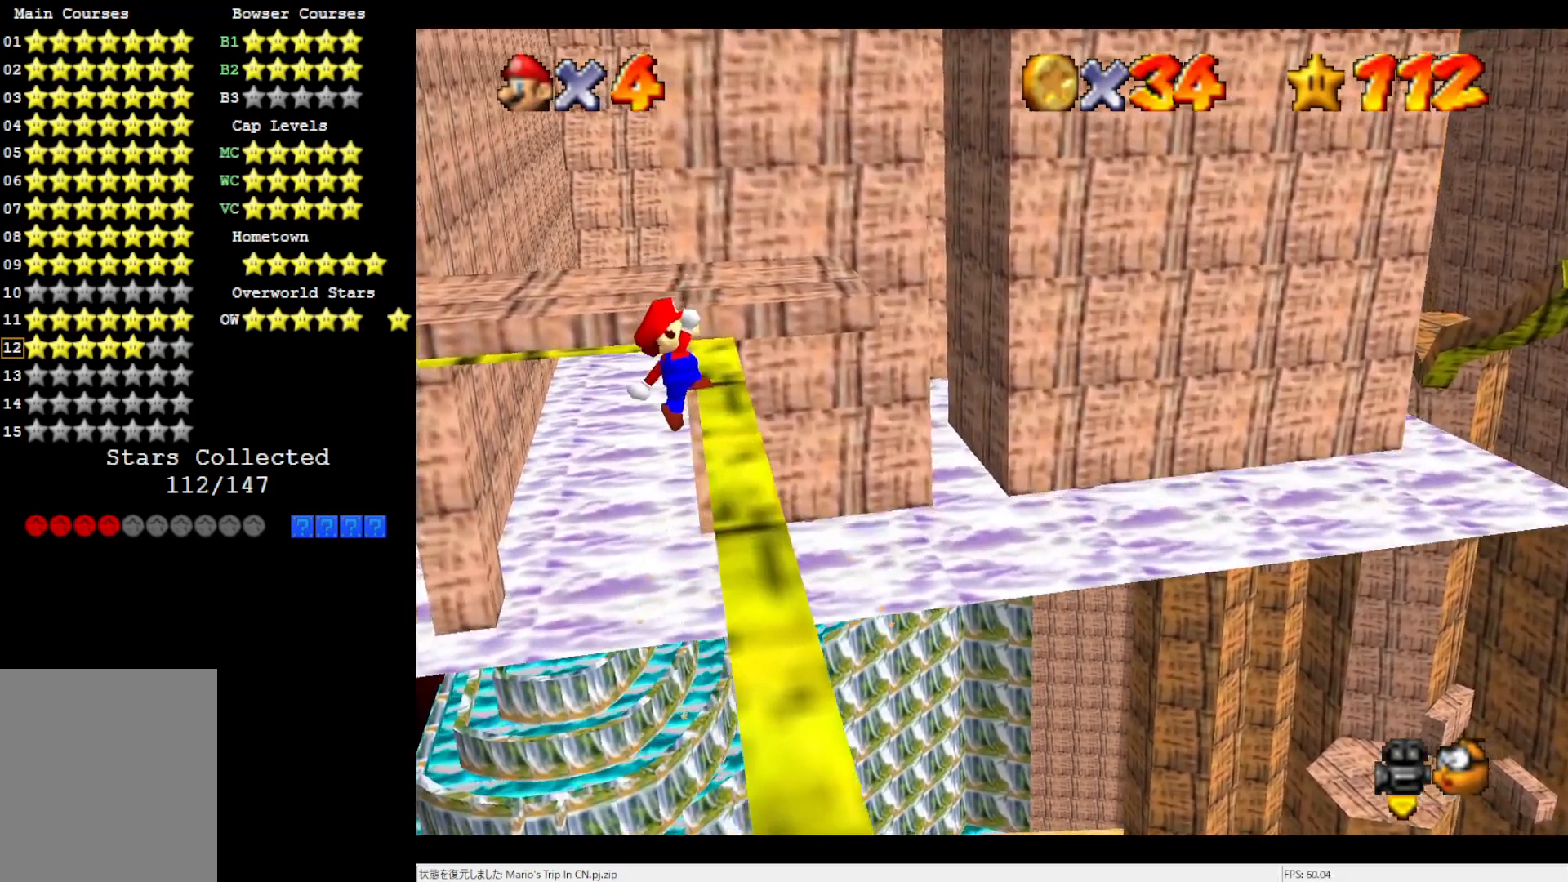
{"buttons": [], "left_stick": "up-right", "events": [[200, "A", "up"]]}
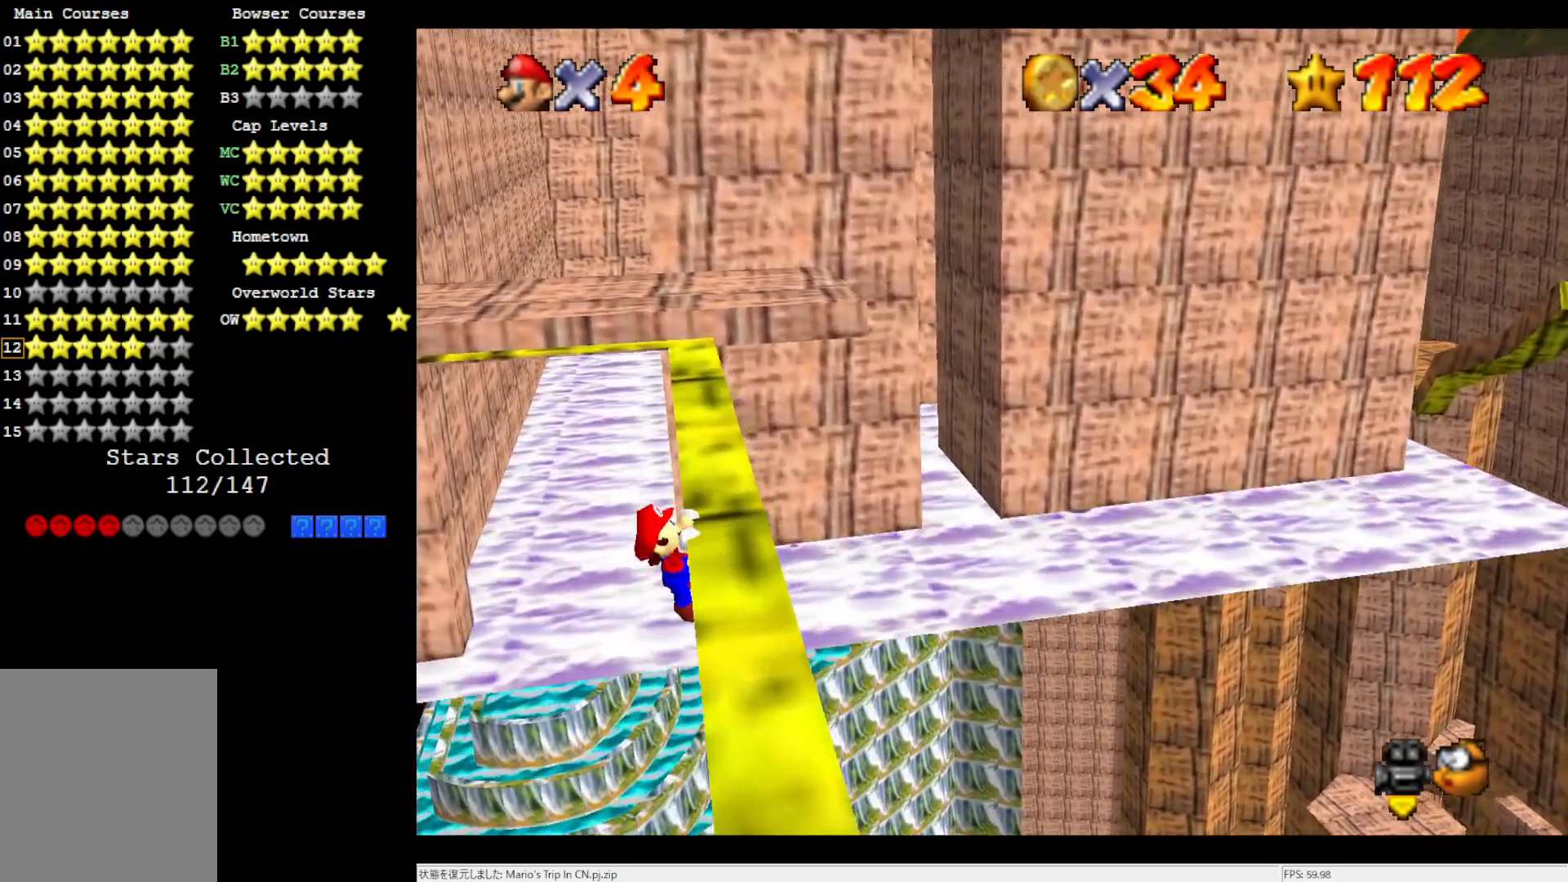
{"buttons": [], "left_stick": "center", "events": [[400, "left_stick", "center"]]}
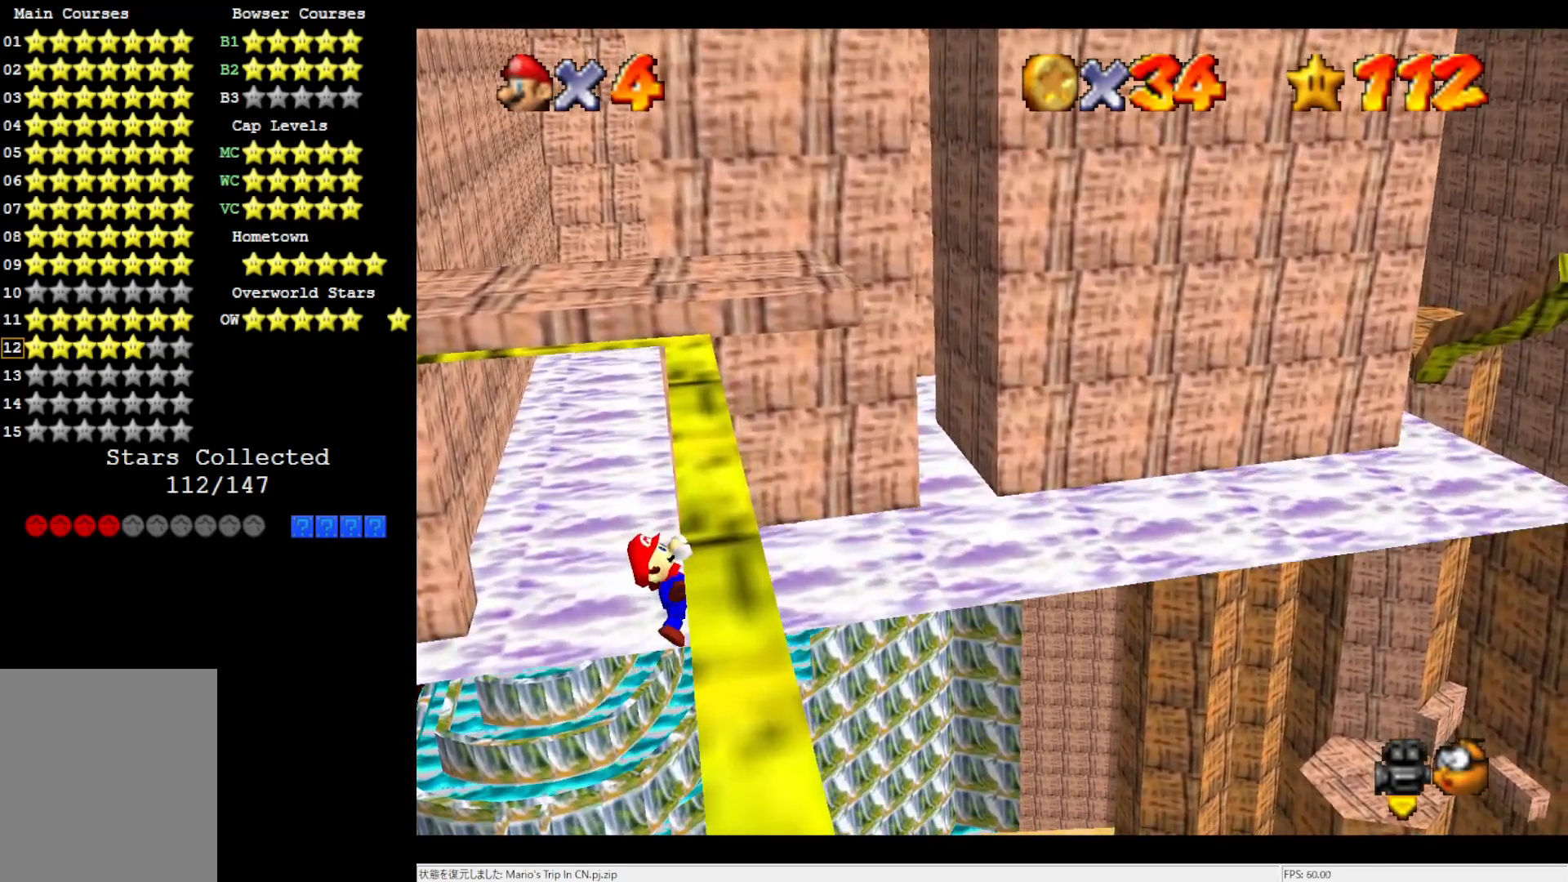
{"buttons": [], "left_stick": "center", "events": []}
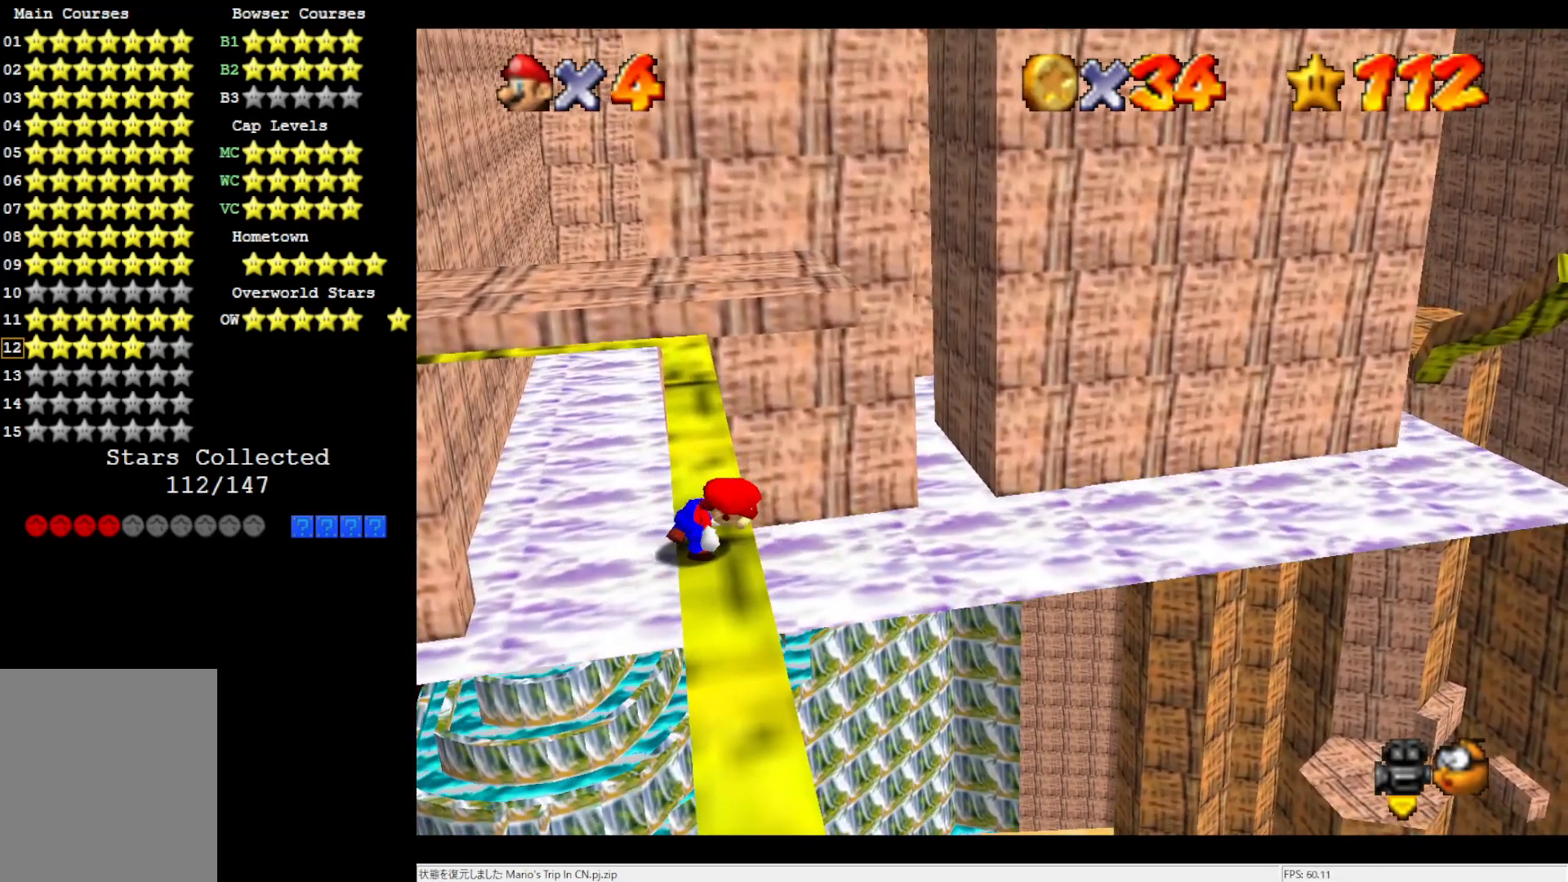
{"buttons": ["A"], "left_stick": "up-left", "events": [[217, "A", "down"], [283, "left_stick", "up-left"]]}
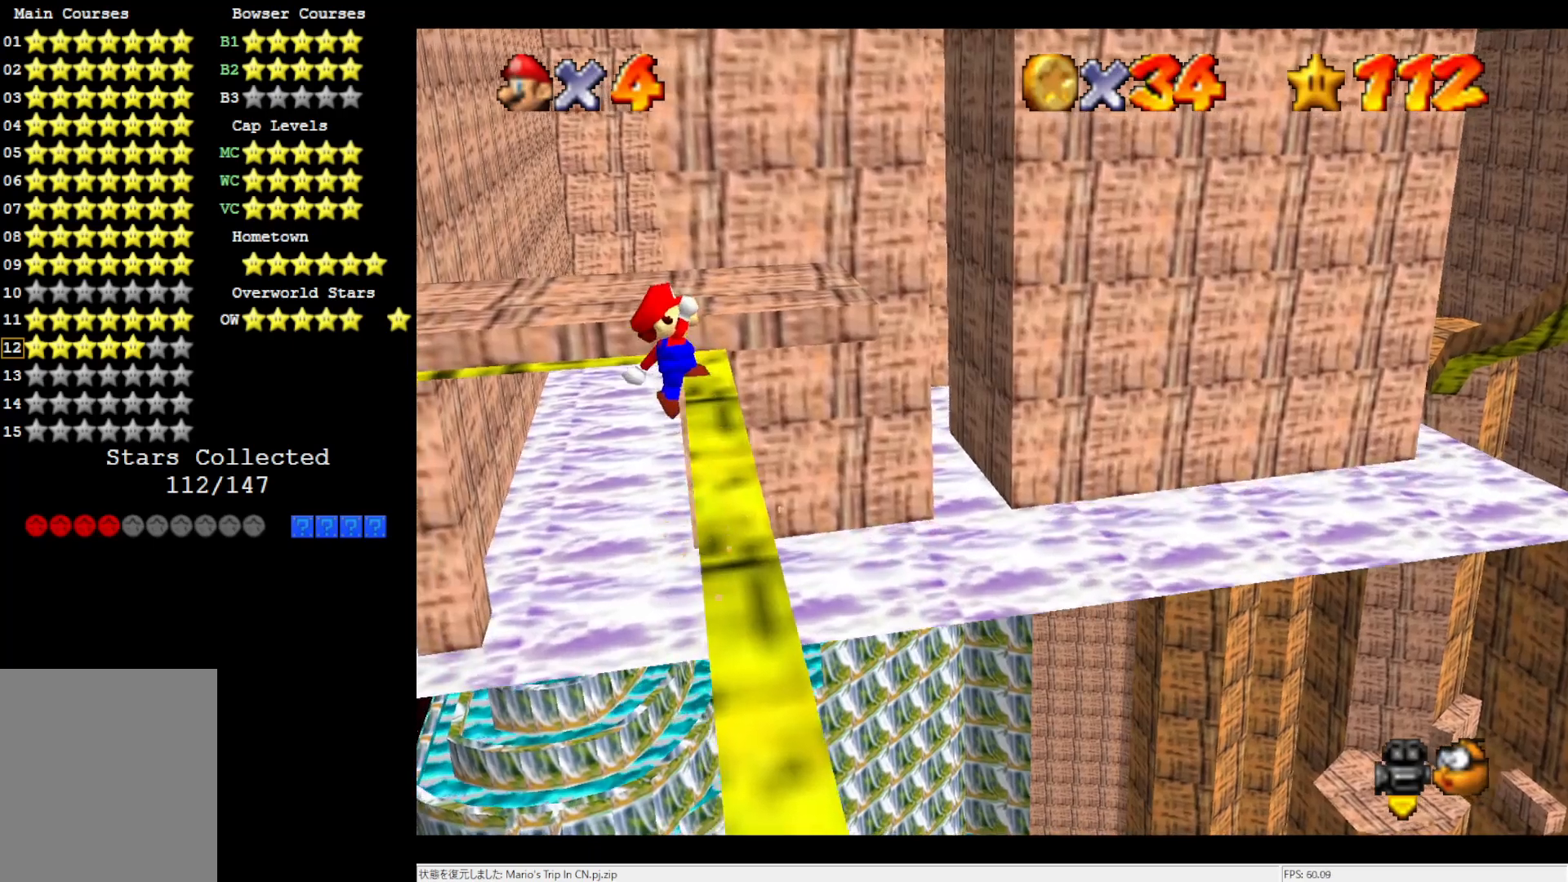
{"buttons": [], "left_stick": "up-right", "events": [[50, "left_stick", "up"], [200, "left_stick", "up-right"], [433, "A", "up"]]}
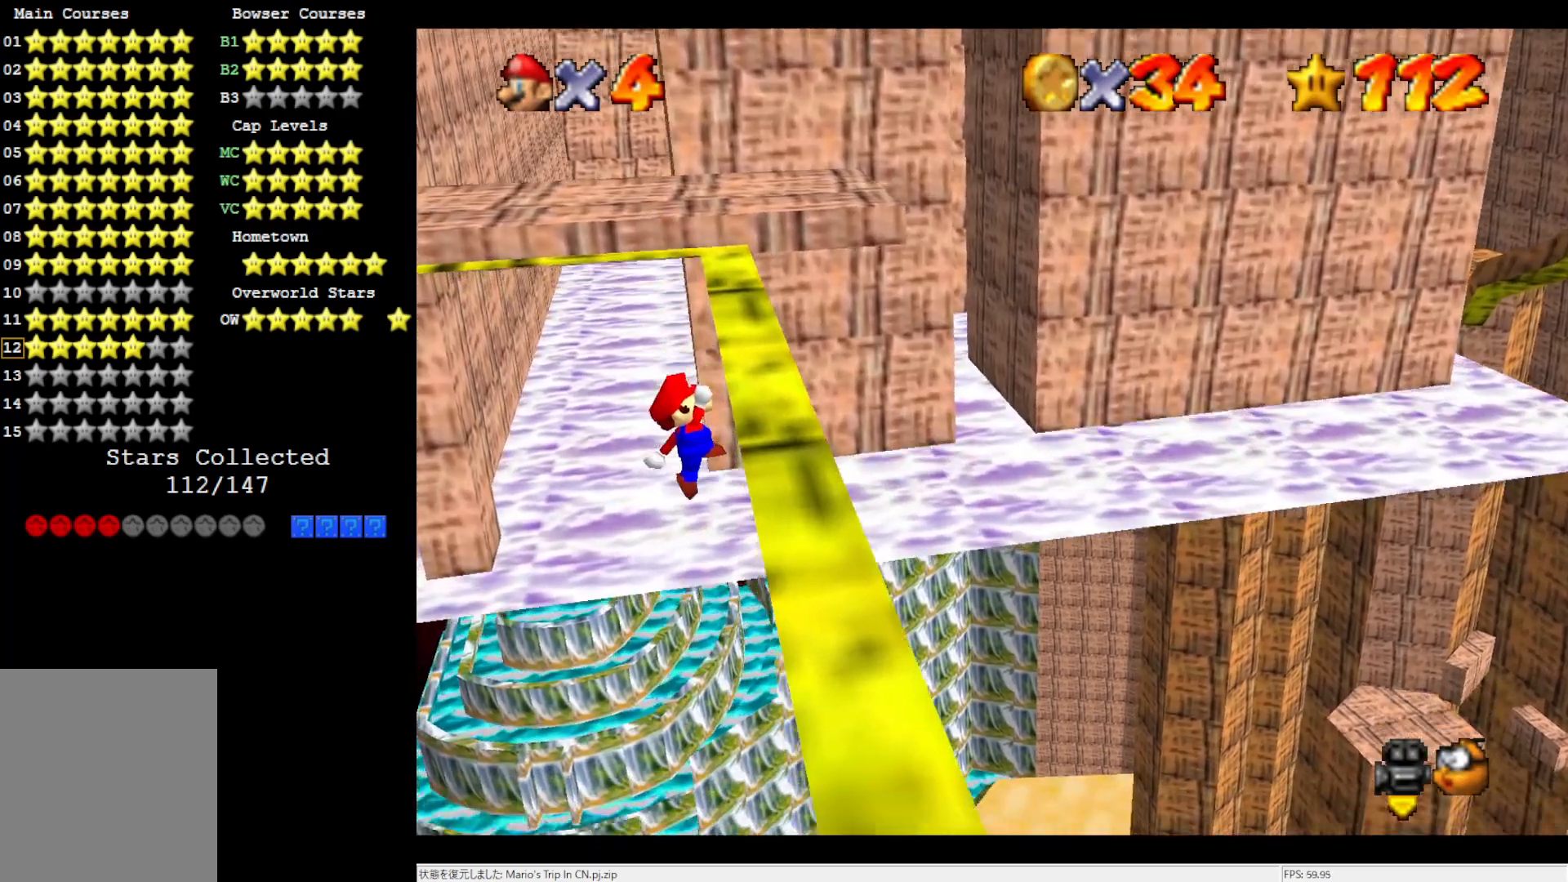
{"buttons": [], "left_stick": "right", "events": [[200, "left_stick", "center"], [400, "left_stick", "right"]]}
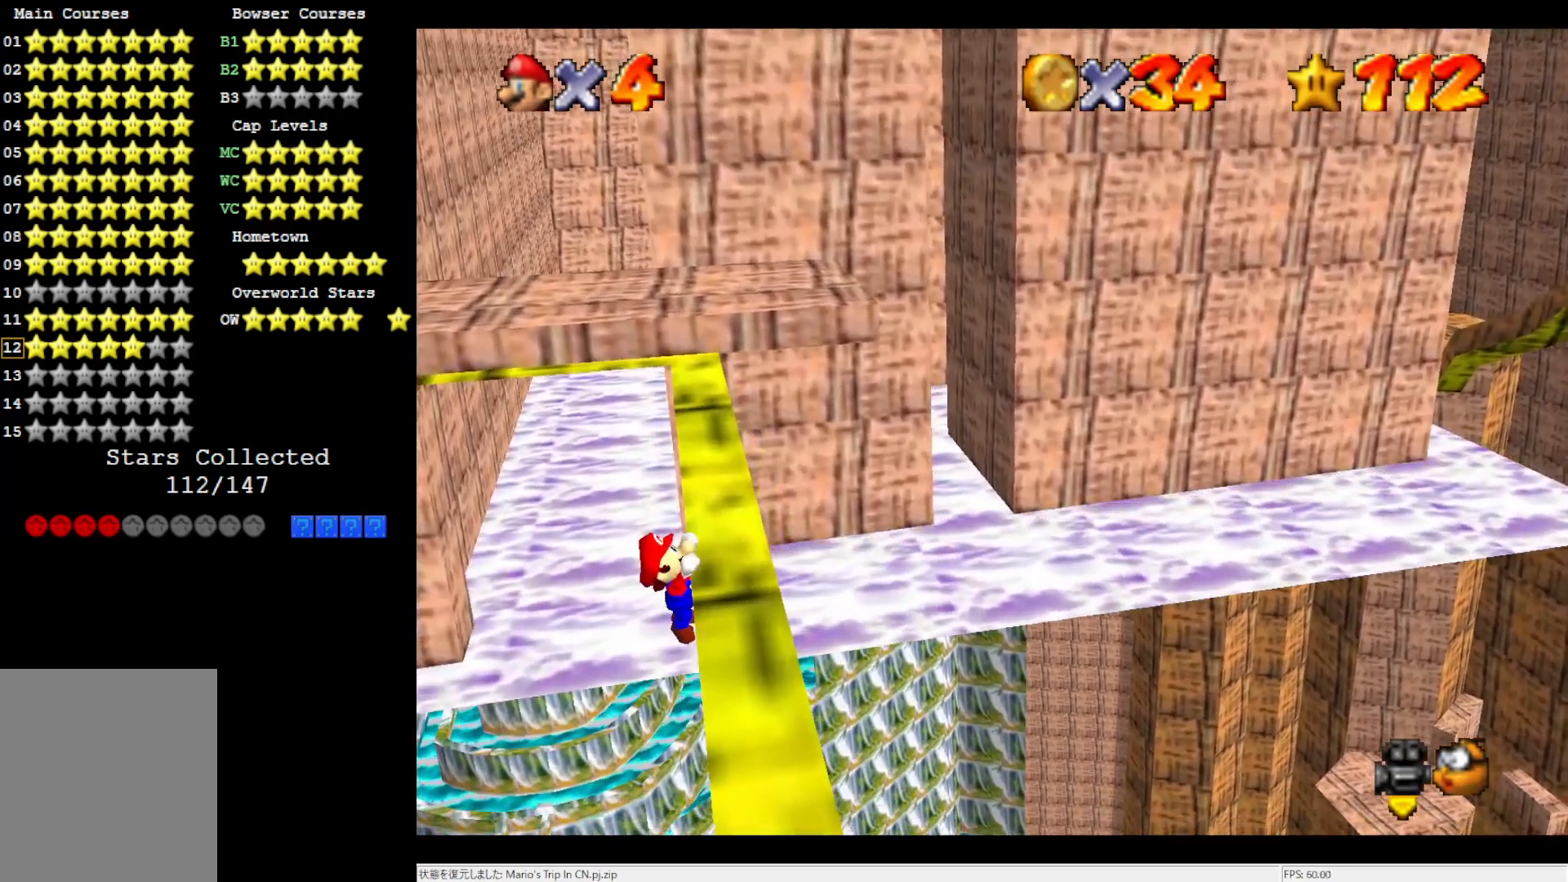
{"buttons": [], "left_stick": "center", "events": [[50, "left_stick", "center"]]}
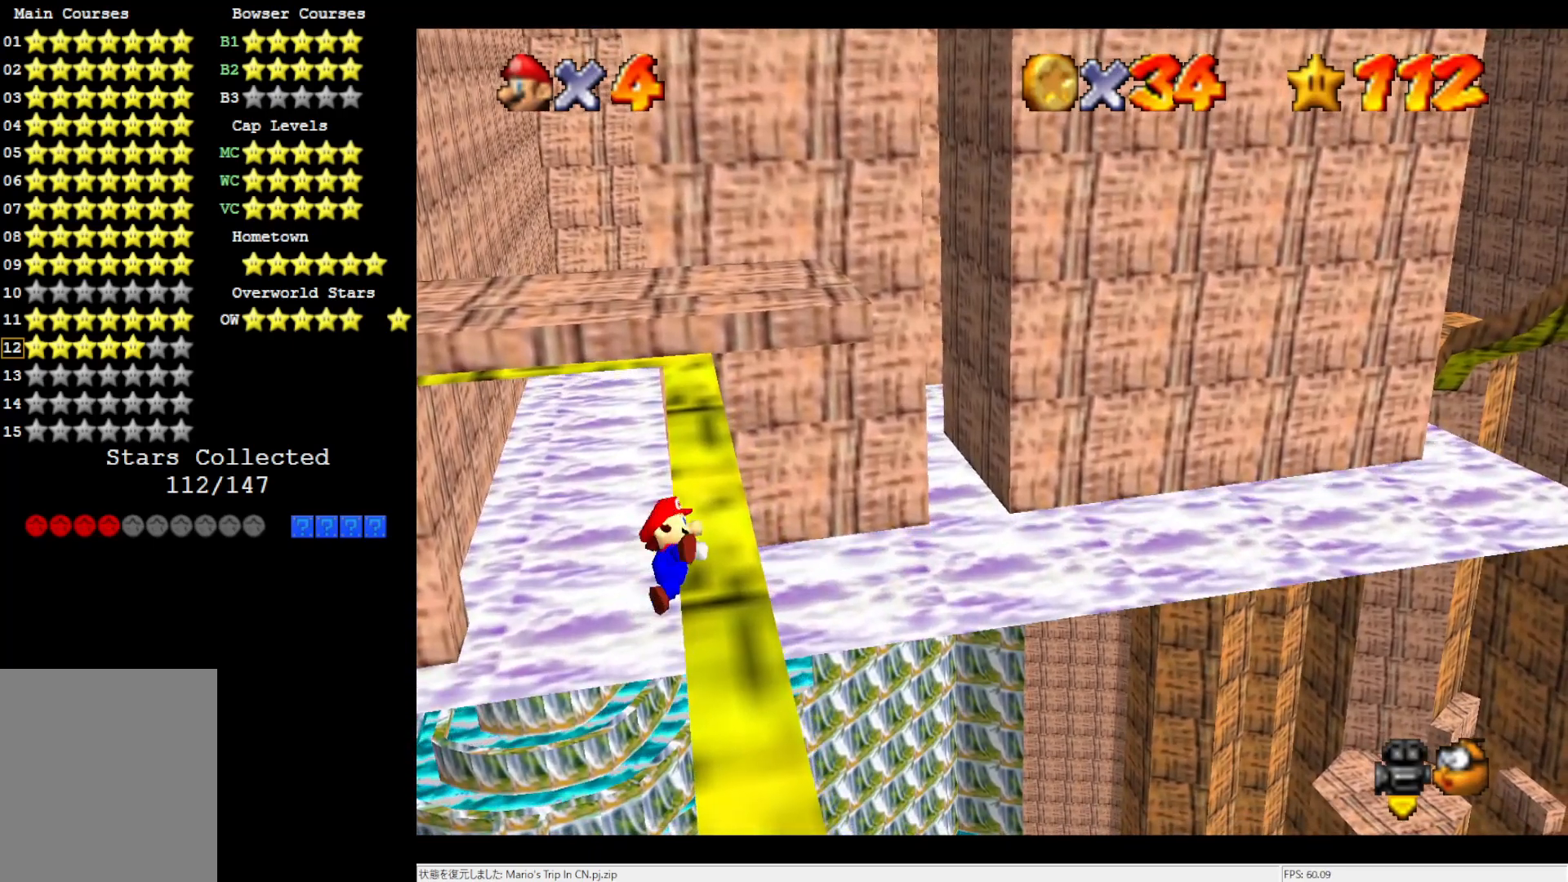
{"buttons": ["A"], "left_stick": "left", "events": [[367, "A", "down"], [450, "left_stick", "left"]]}
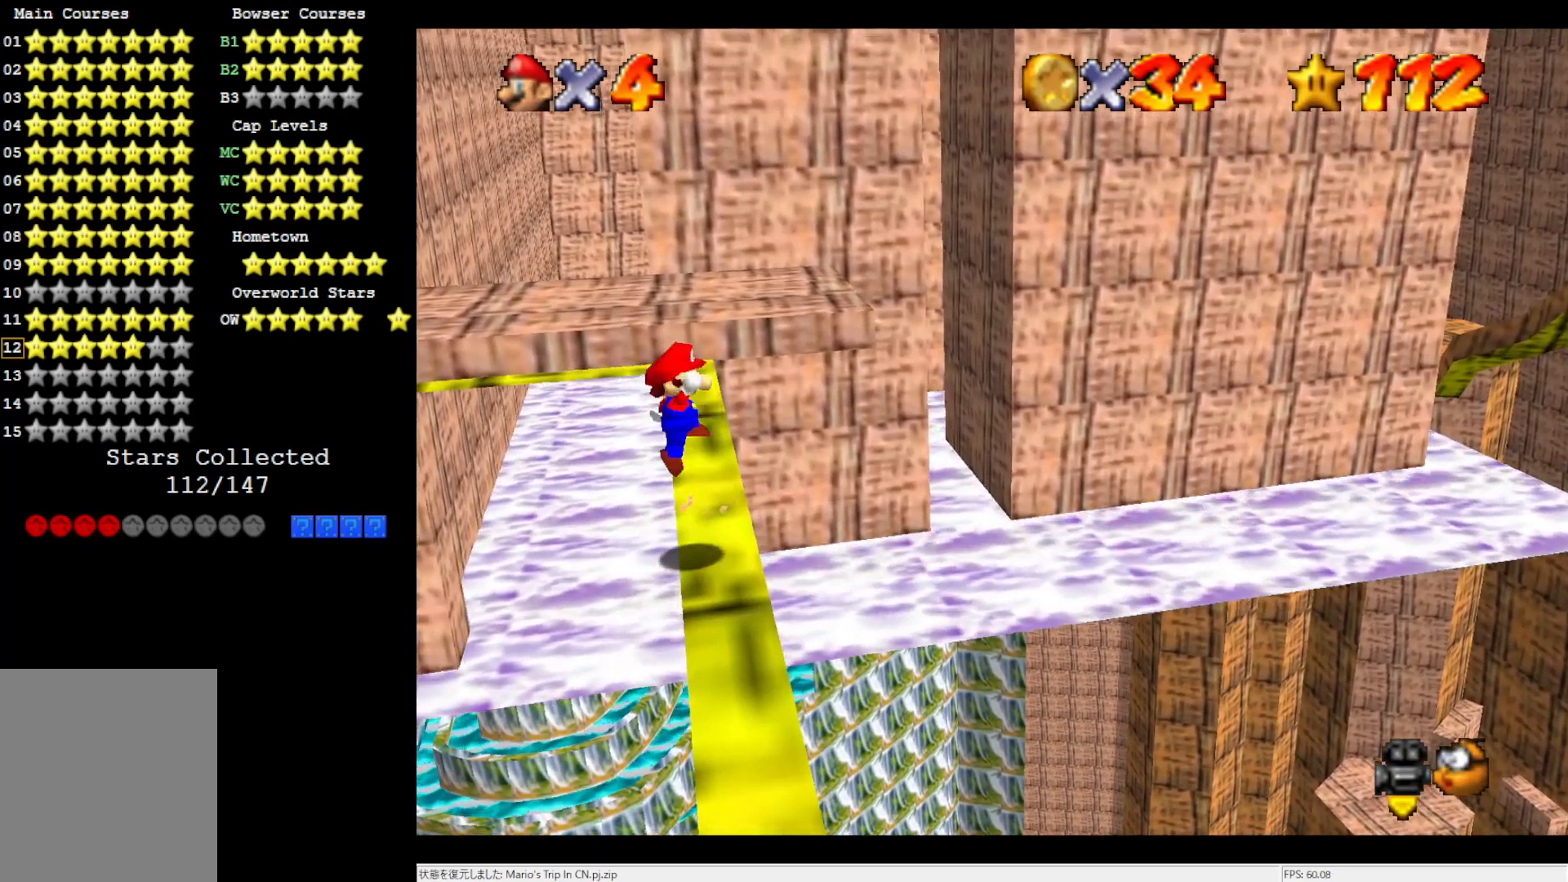
{"buttons": ["A"], "left_stick": "up-right", "events": [[17, "left_stick", "up-left"], [317, "left_stick", "up-right"]]}
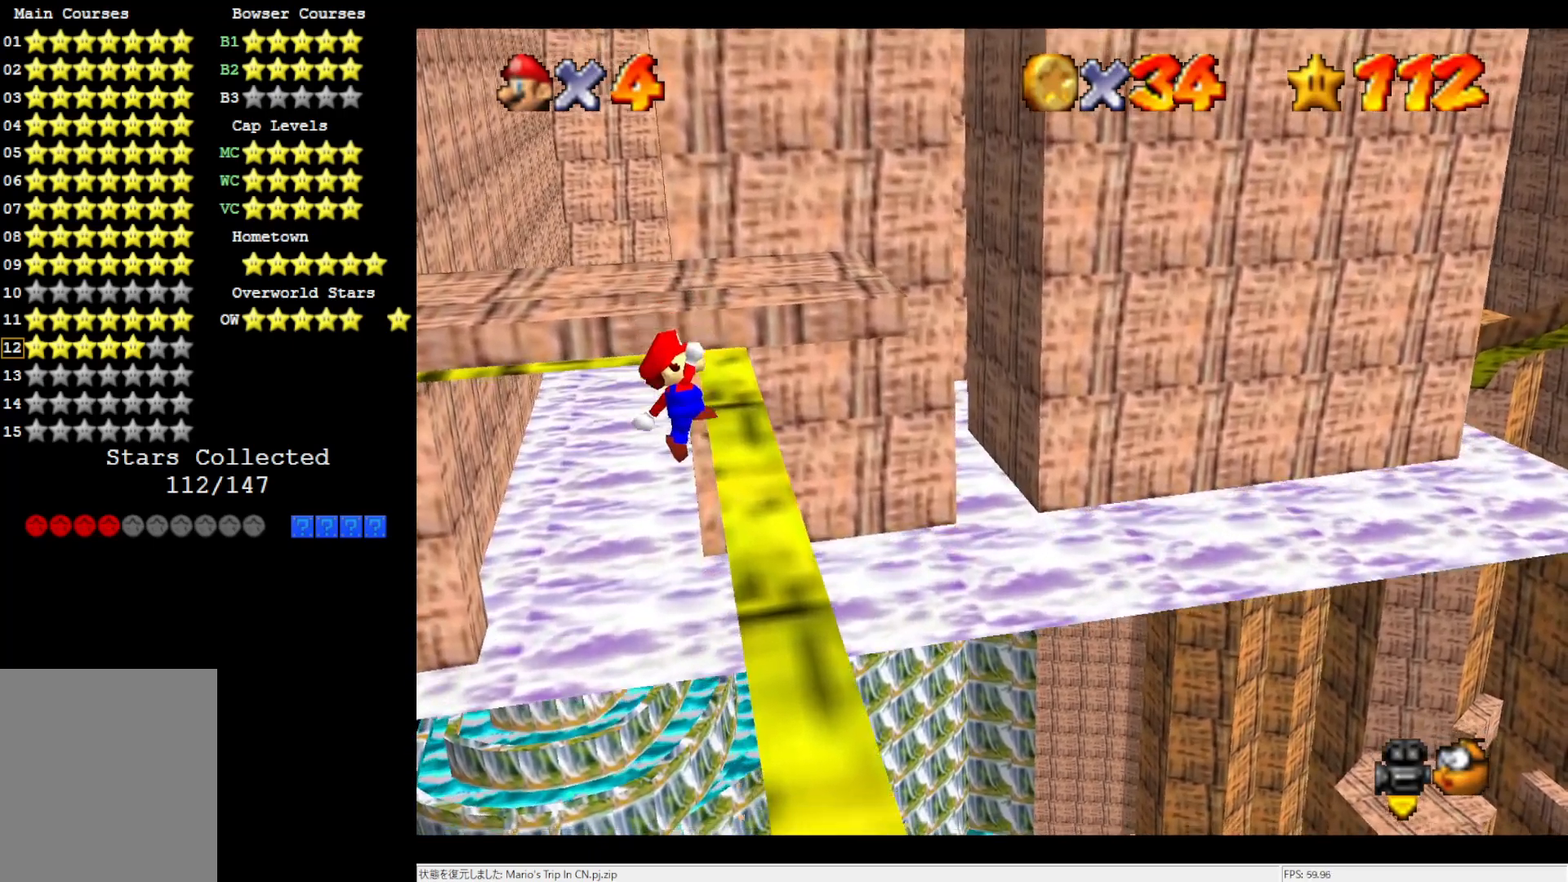
{"buttons": [], "left_stick": "up-right", "events": [[67, "A", "up"]]}
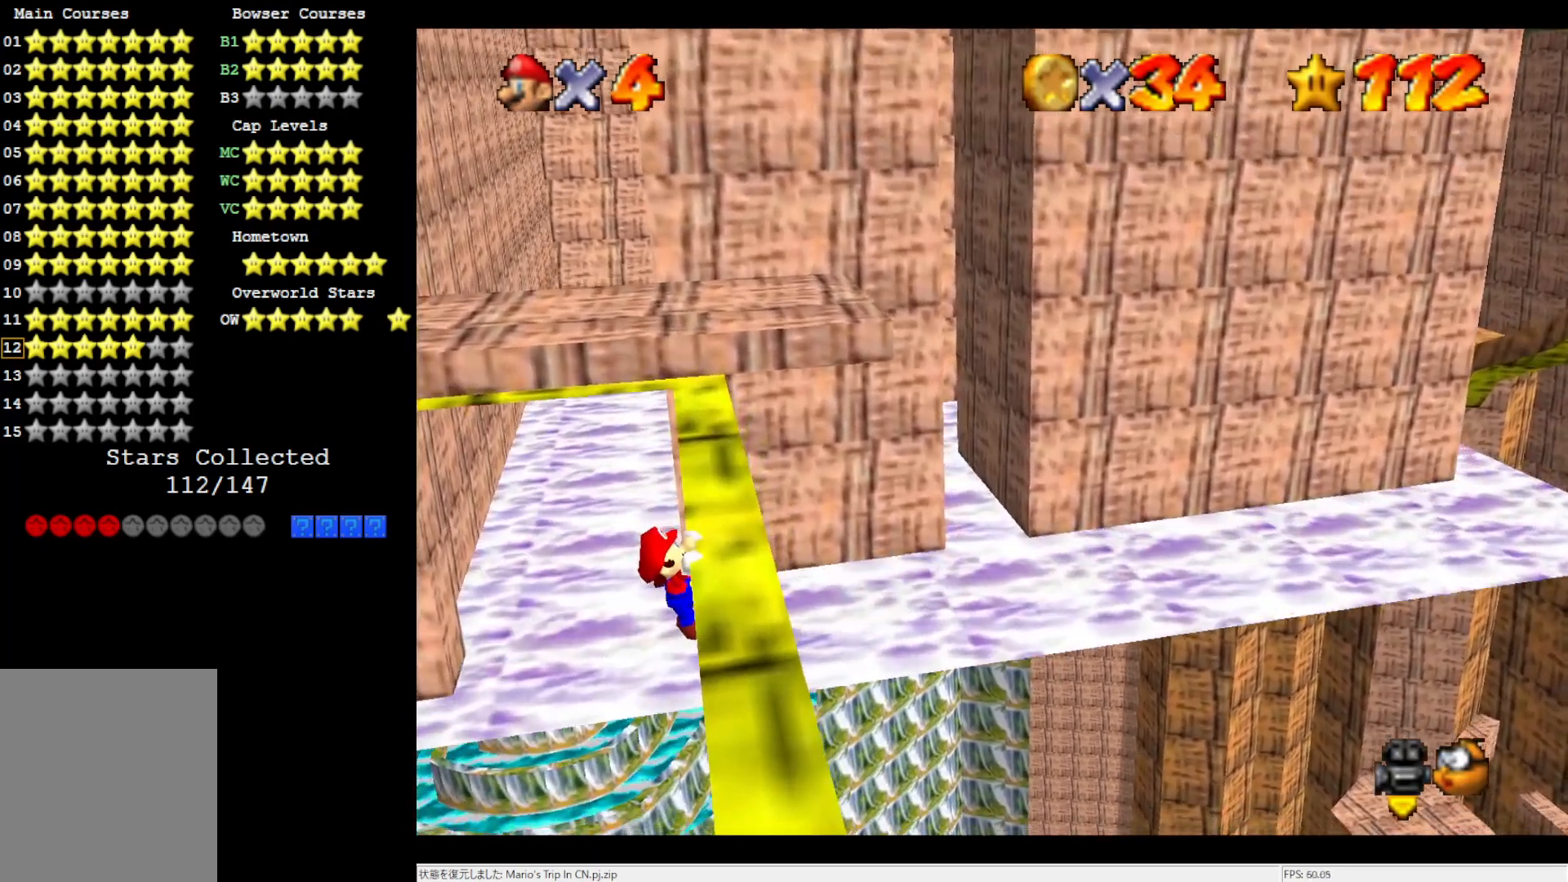
{"buttons": [], "left_stick": "center", "events": [[133, "left_stick", "center"]]}
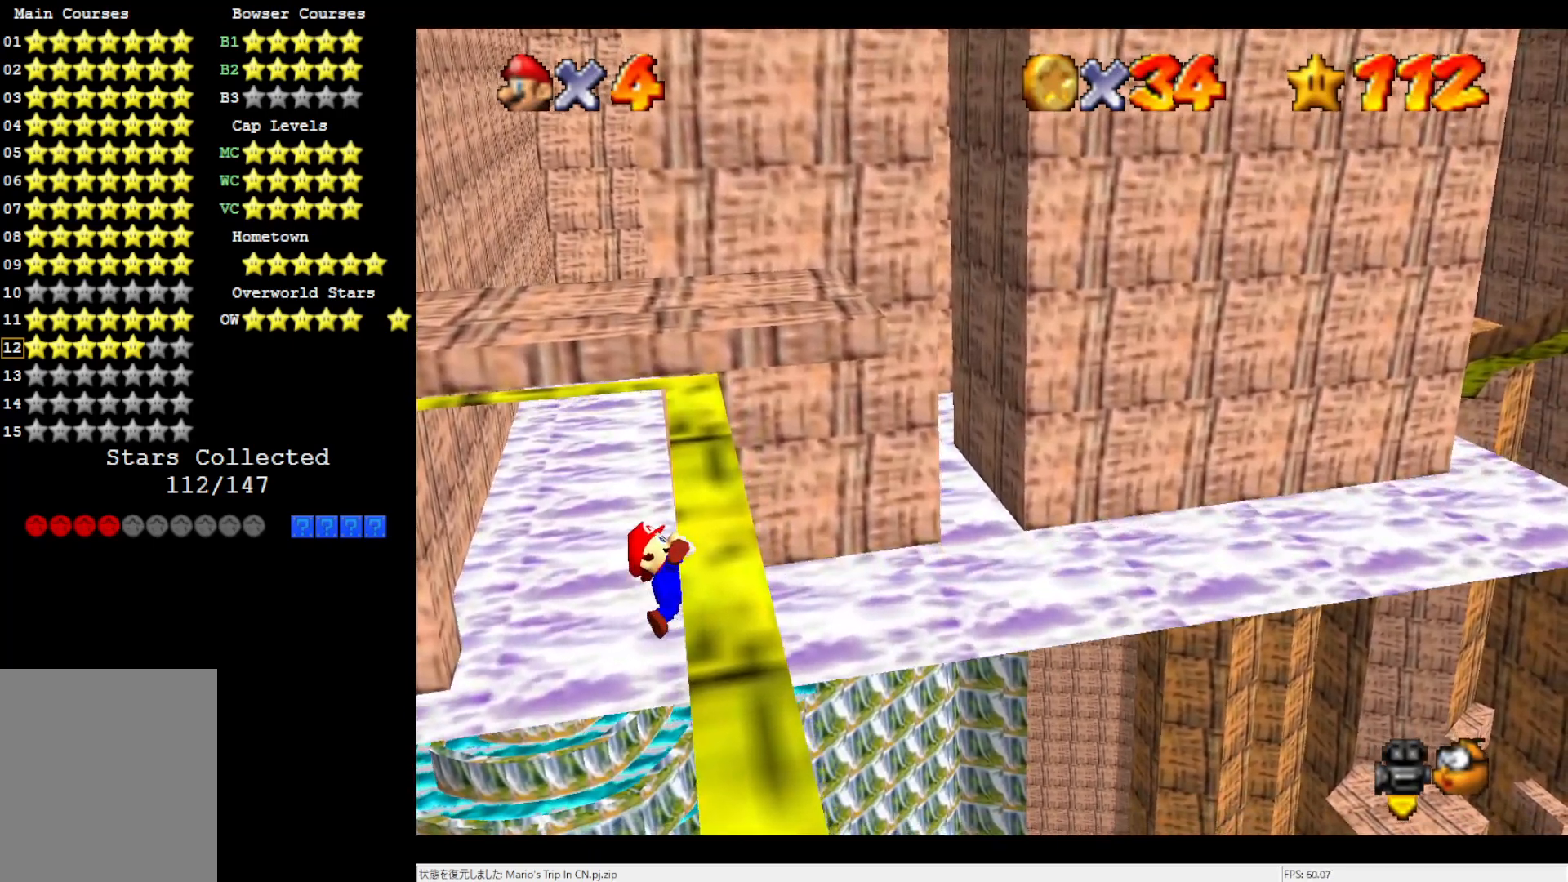
{"buttons": [], "left_stick": "center", "events": []}